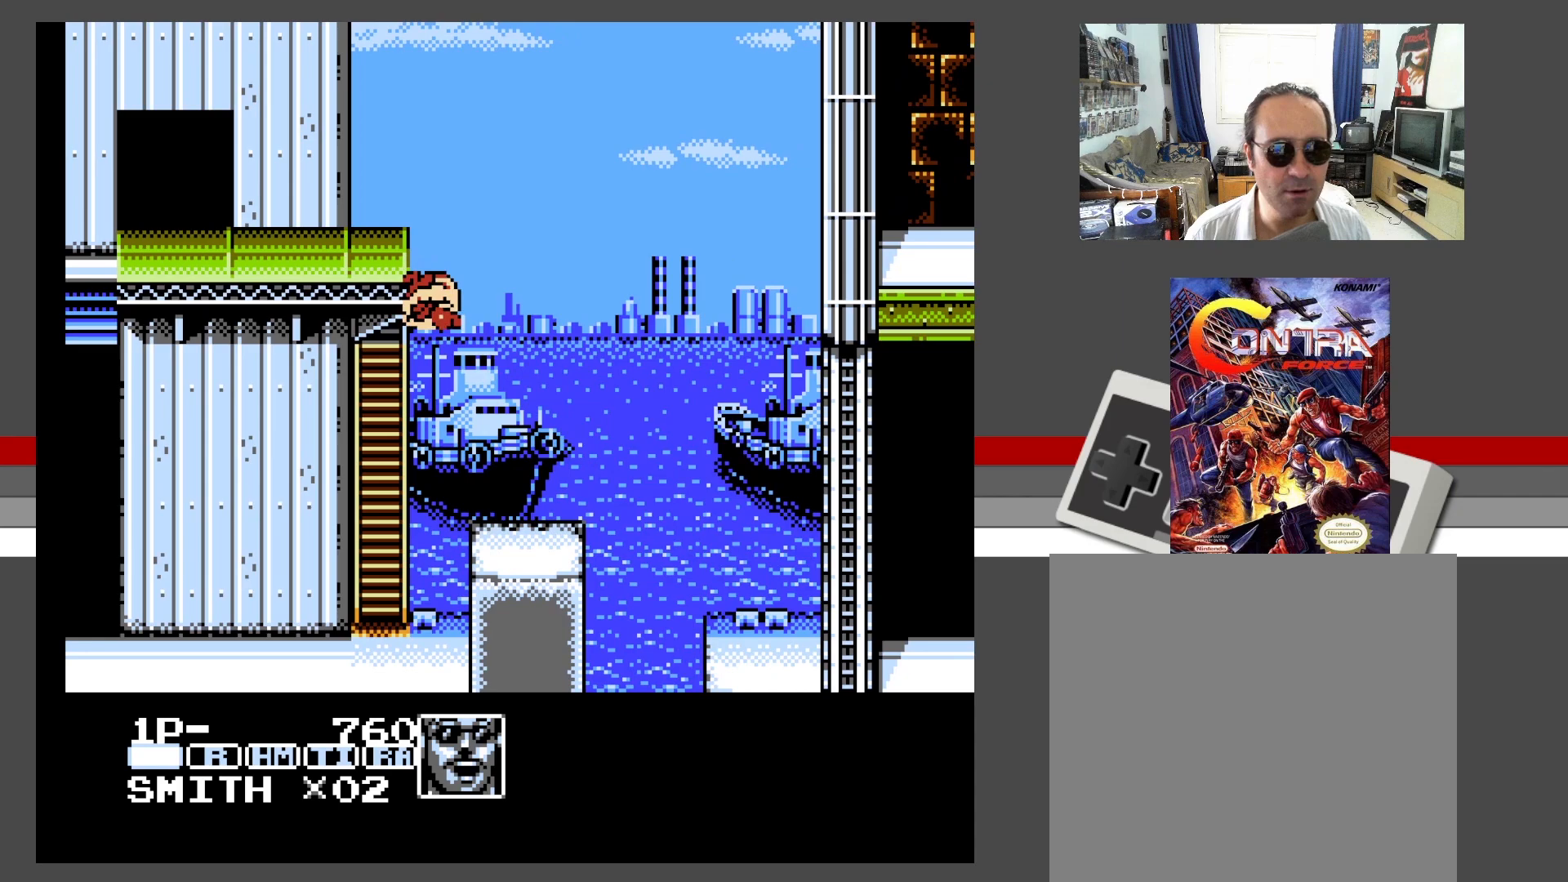
Gameplay with a controller (Xbox layout); each line is a JSON object with the inputs held at the frame after it. "events" lists button and stick changes between this image and that frame as [ms after this image, input, new state], when the widget could be followed in between. Not read: L3 R3 left_stick right_stick.
{"buttons": ["DPAD_UP", "DPAD_LEFT"], "events": [[17, "DPAD_LEFT", "down"]]}
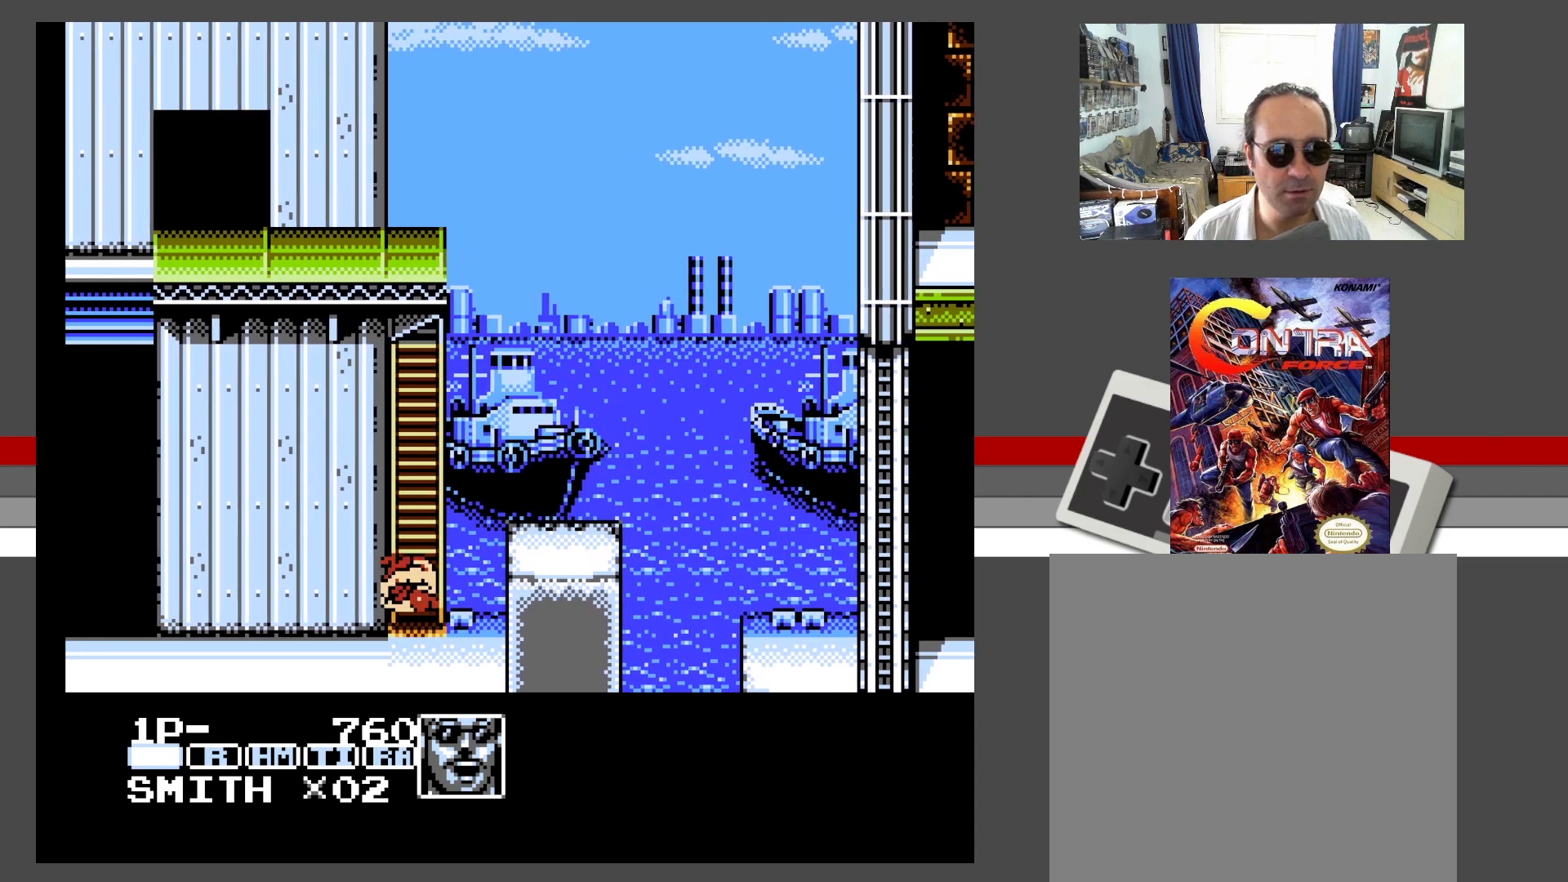
{"buttons": ["DPAD_UP"], "events": [[67, "DPAD_LEFT", "up"], [117, "DPAD_RIGHT", "down"], [267, "DPAD_RIGHT", "up"]]}
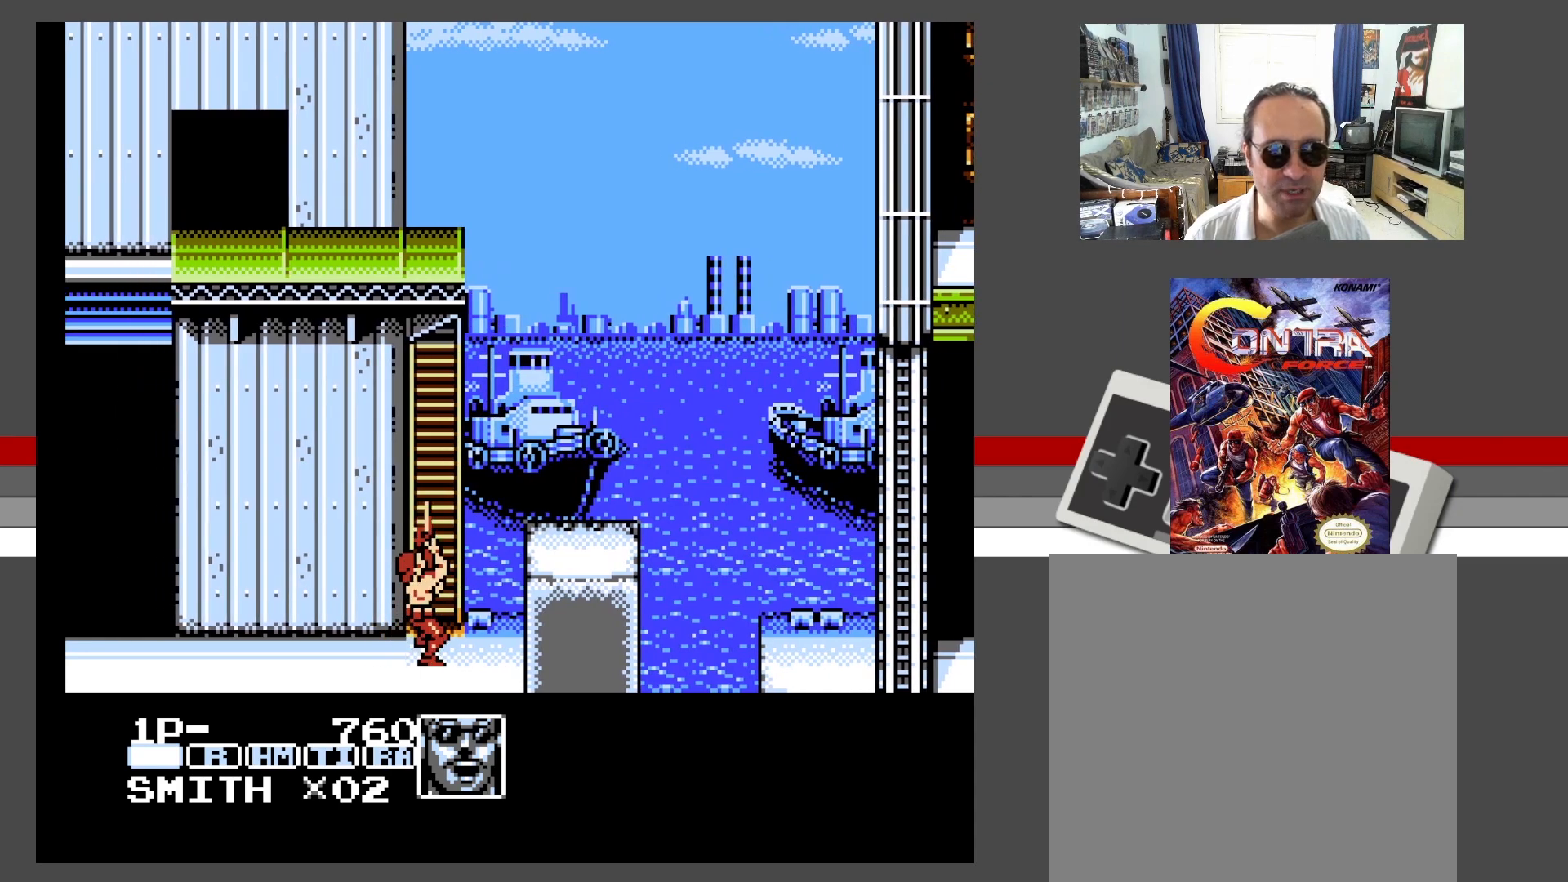
{"buttons": ["A", "DPAD_UP"], "events": [[367, "A", "down"]]}
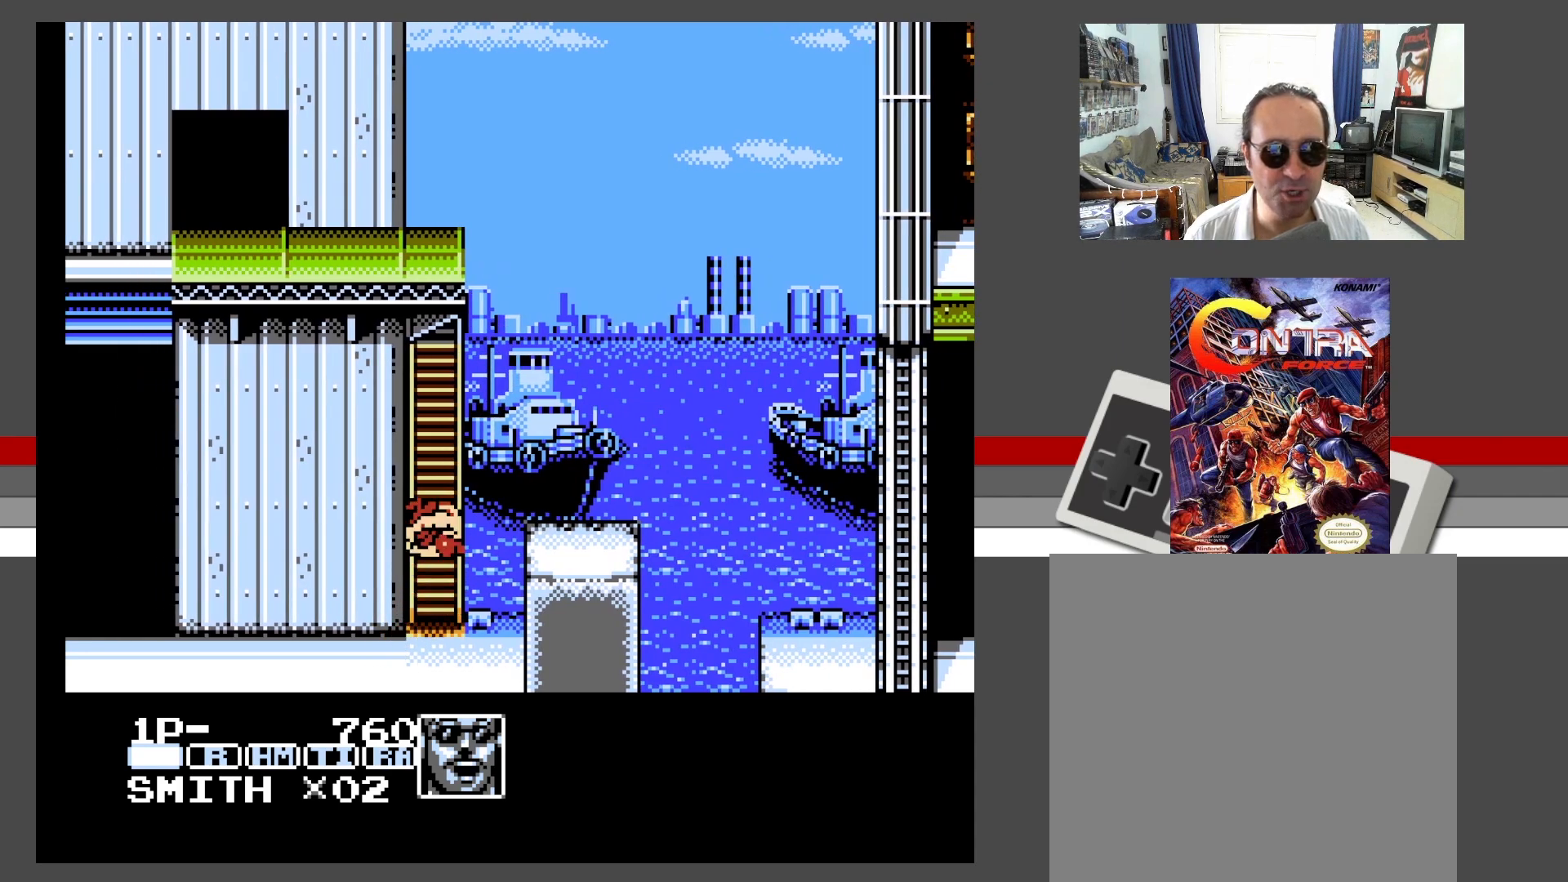
{"buttons": ["DPAD_UP"], "events": [[233, "A", "up"]]}
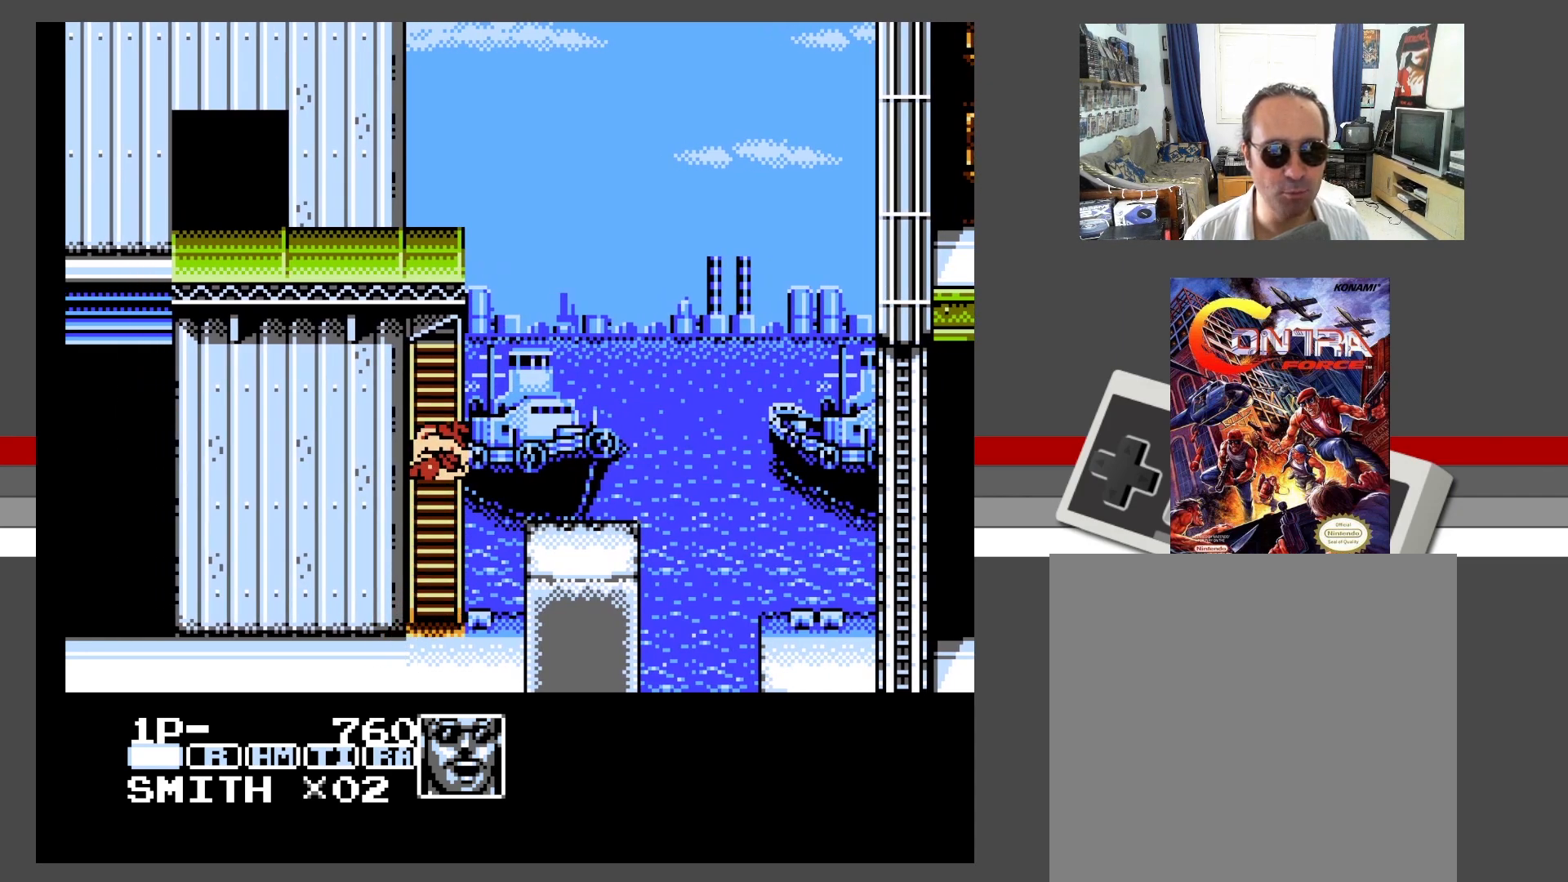
{"buttons": ["A", "DPAD_RIGHT"], "events": [[367, "DPAD_RIGHT", "down"], [383, "DPAD_UP", "up"], [433, "A", "down"]]}
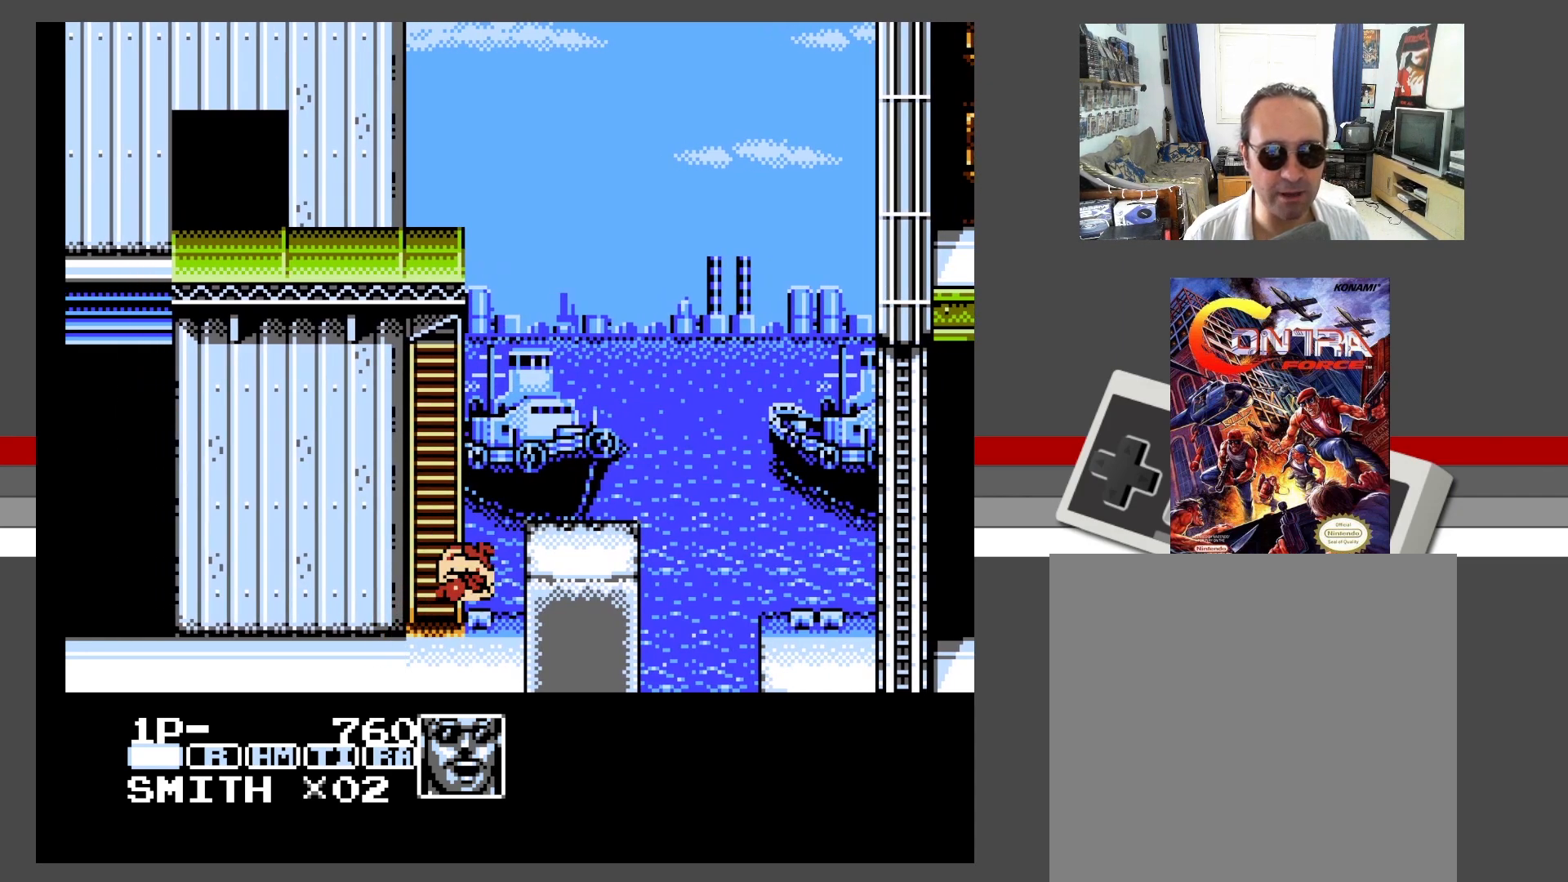
{"buttons": ["DPAD_RIGHT"], "events": [[250, "A", "up"]]}
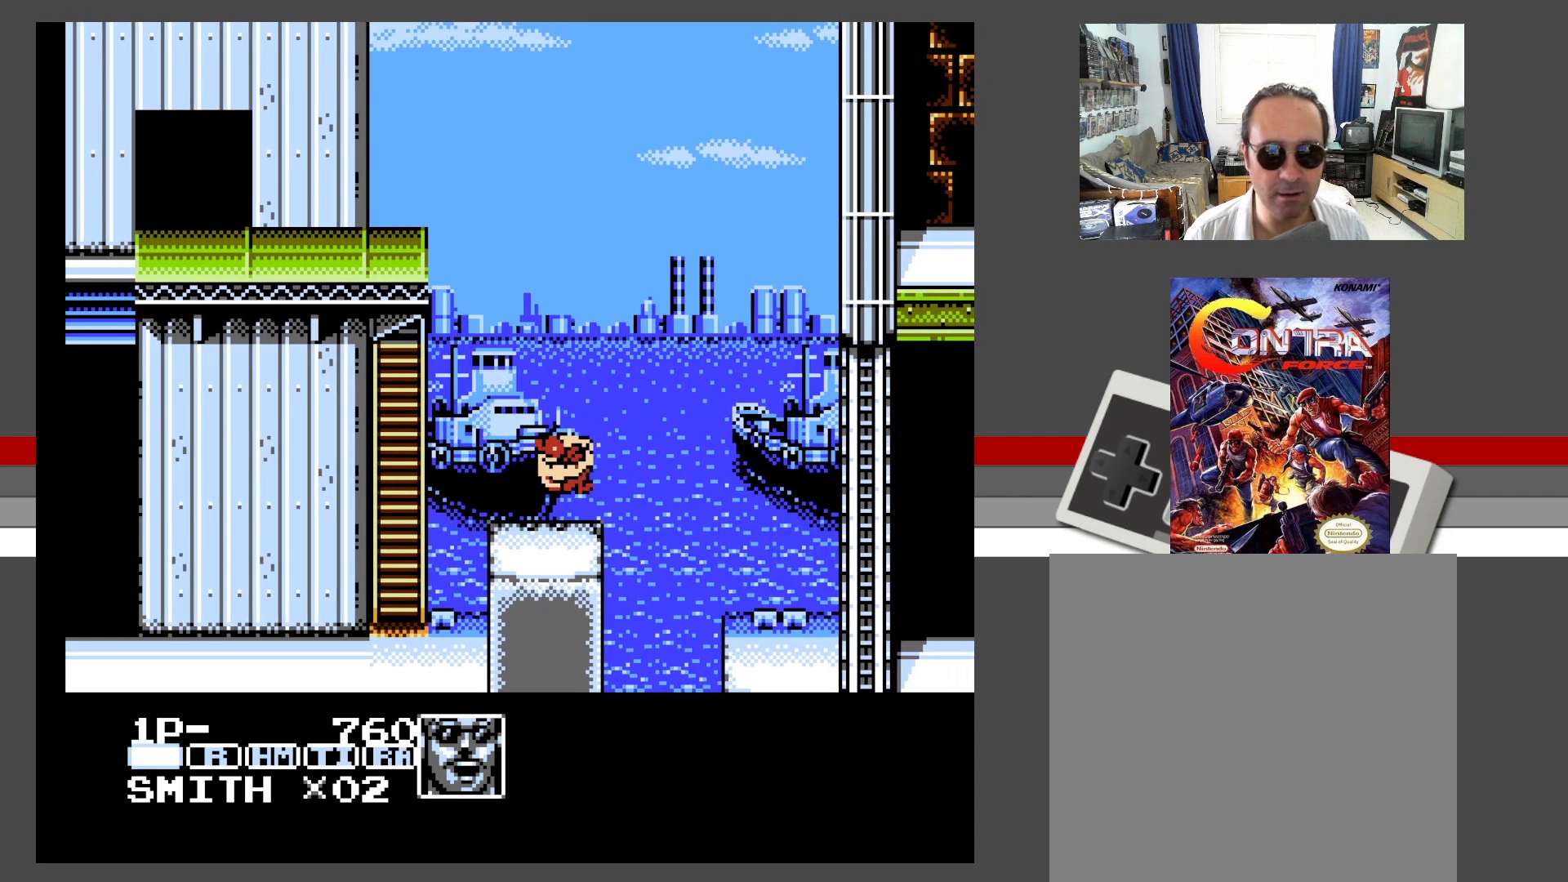
{"buttons": [], "events": [[167, "DPAD_RIGHT", "up"]]}
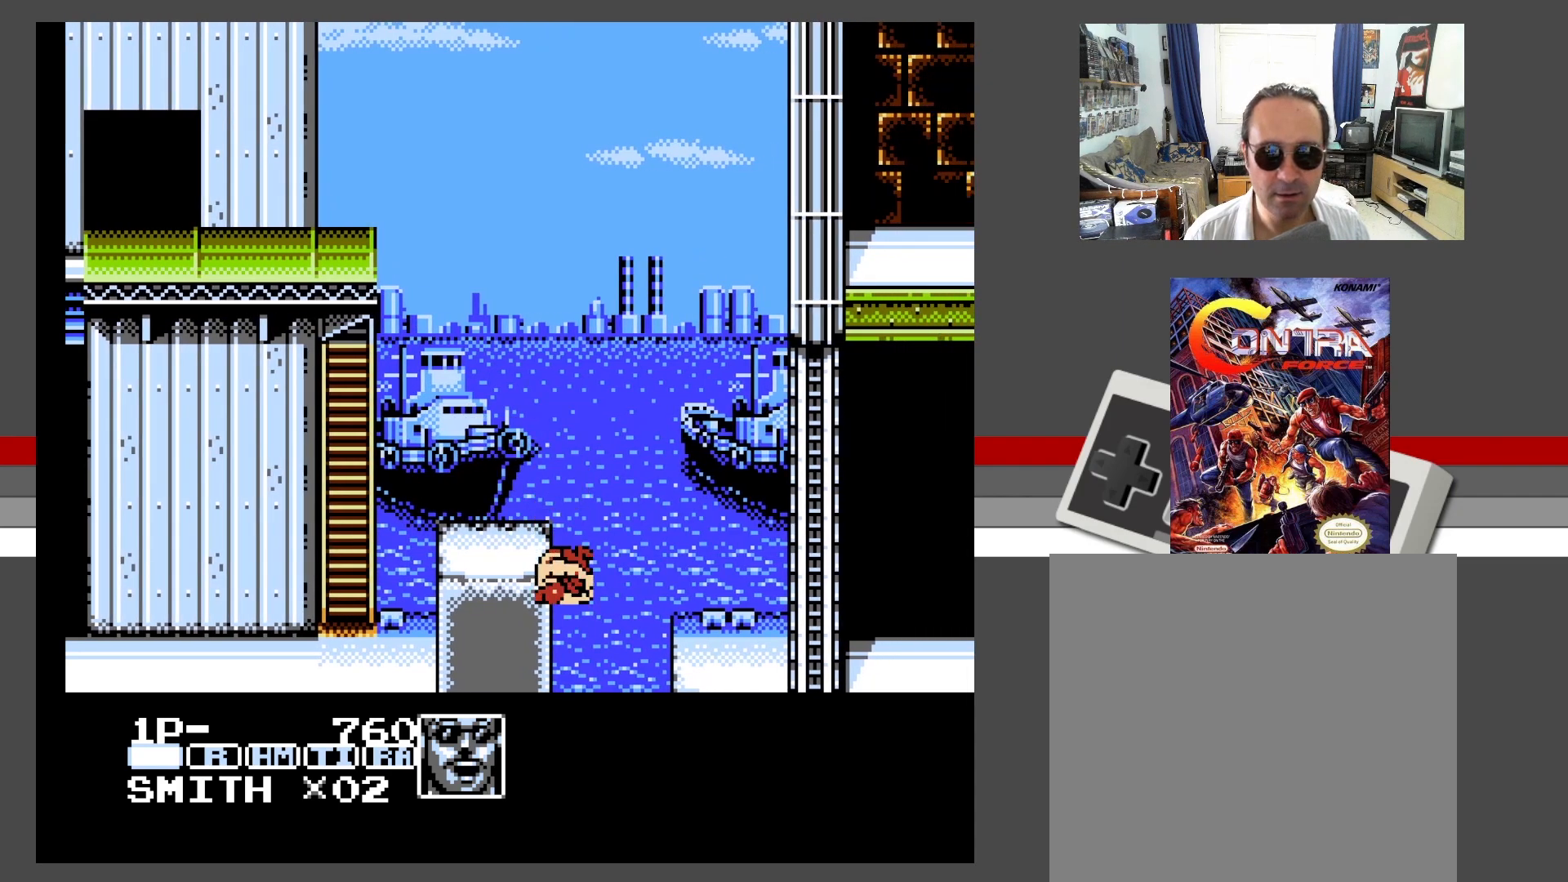
{"buttons": [], "events": [[100, "DPAD_LEFT", "down"], [133, "A", "down"], [317, "A", "up"], [333, "DPAD_LEFT", "up"]]}
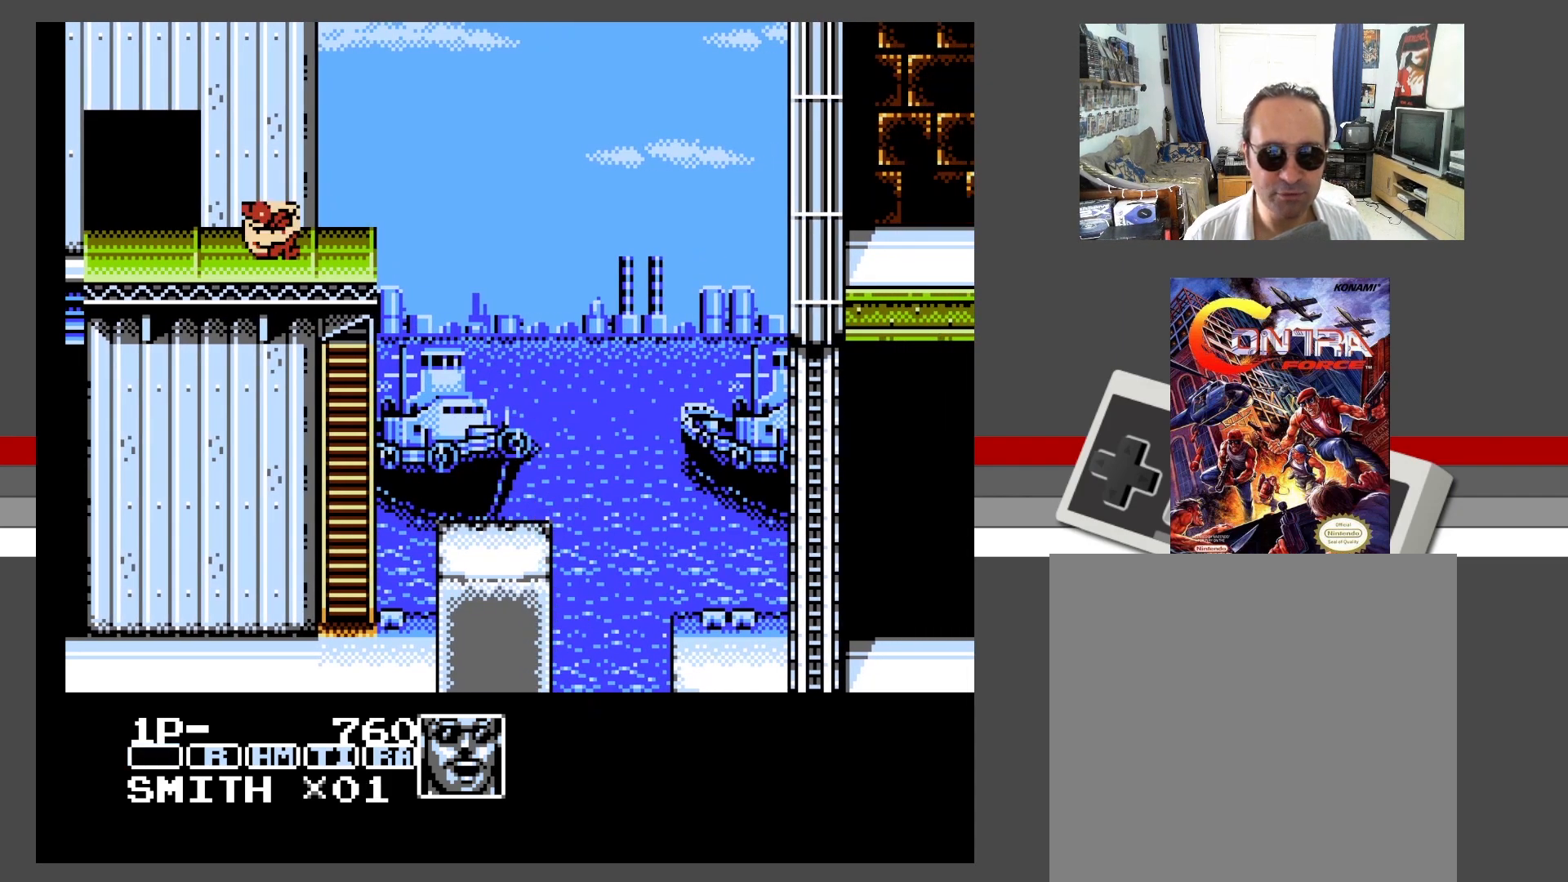
{"buttons": [], "events": []}
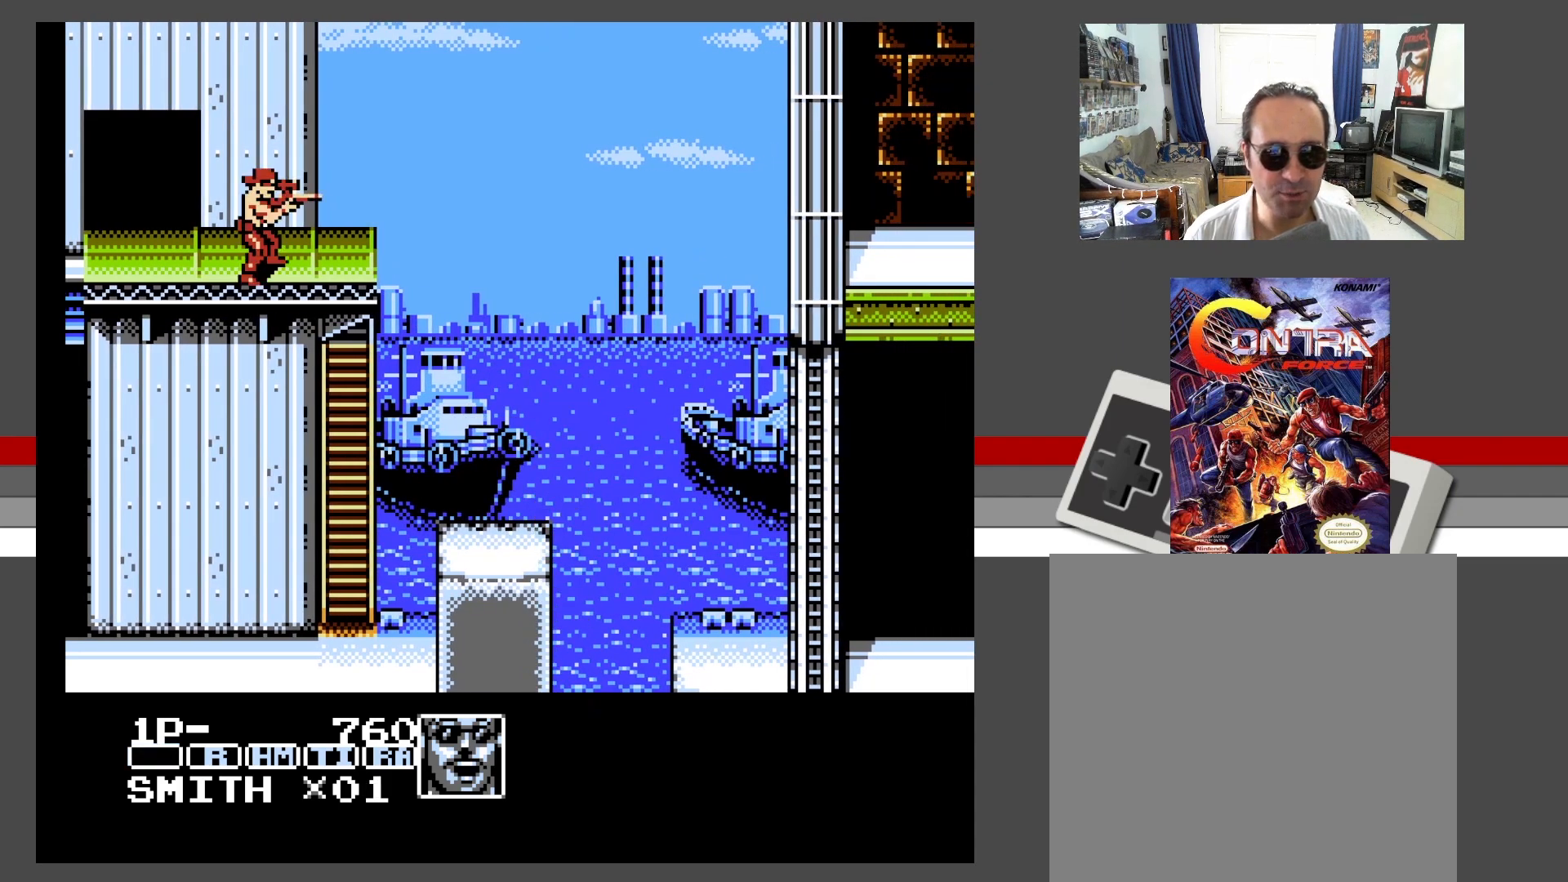
{"buttons": ["DPAD_RIGHT"], "events": [[117, "DPAD_RIGHT", "down"]]}
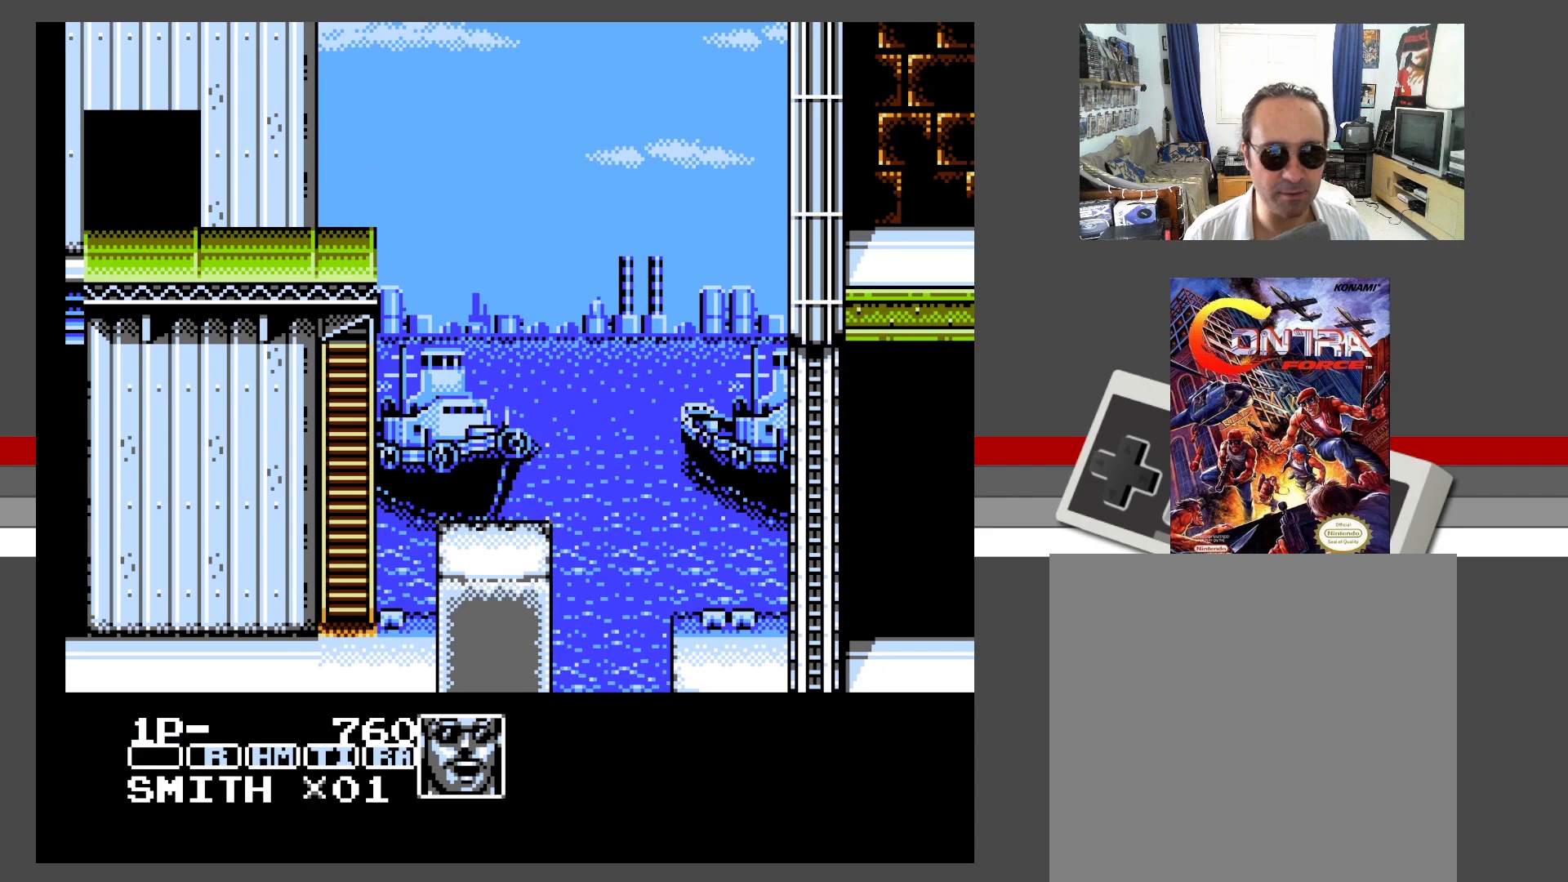
{"buttons": ["DPAD_RIGHT"], "events": []}
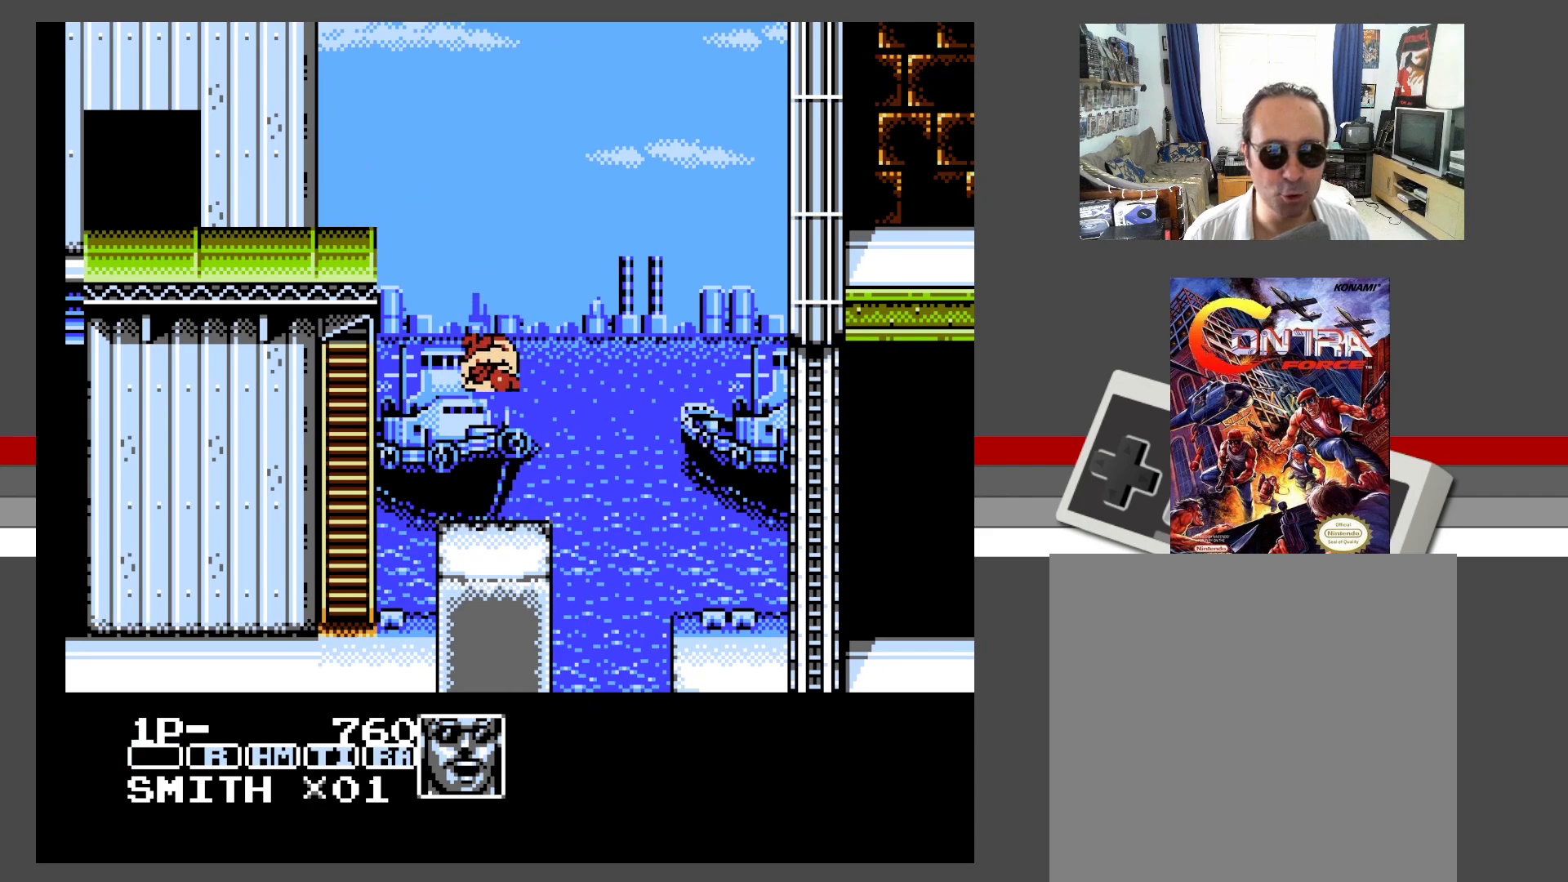
{"buttons": ["DPAD_RIGHT"], "events": [[50, "DPAD_RIGHT", "up"], [500, "DPAD_RIGHT", "down"]]}
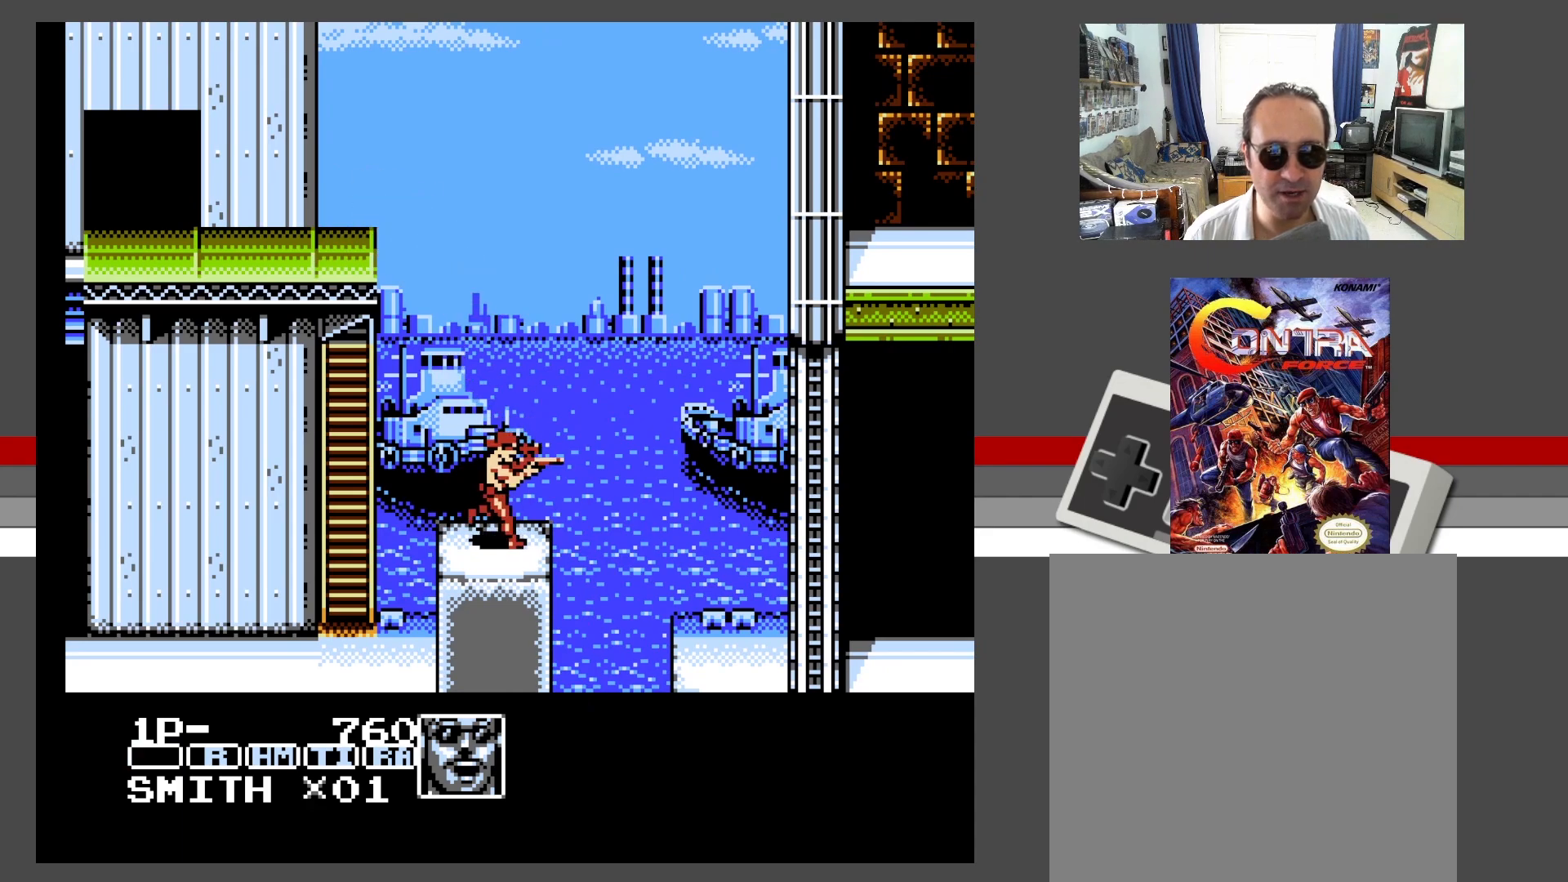
{"buttons": ["A", "DPAD_DOWN", "DPAD_RIGHT"], "events": [[50, "A", "down"], [383, "DPAD_DOWN", "down"], [383, "X", "down"], [467, "X", "up"]]}
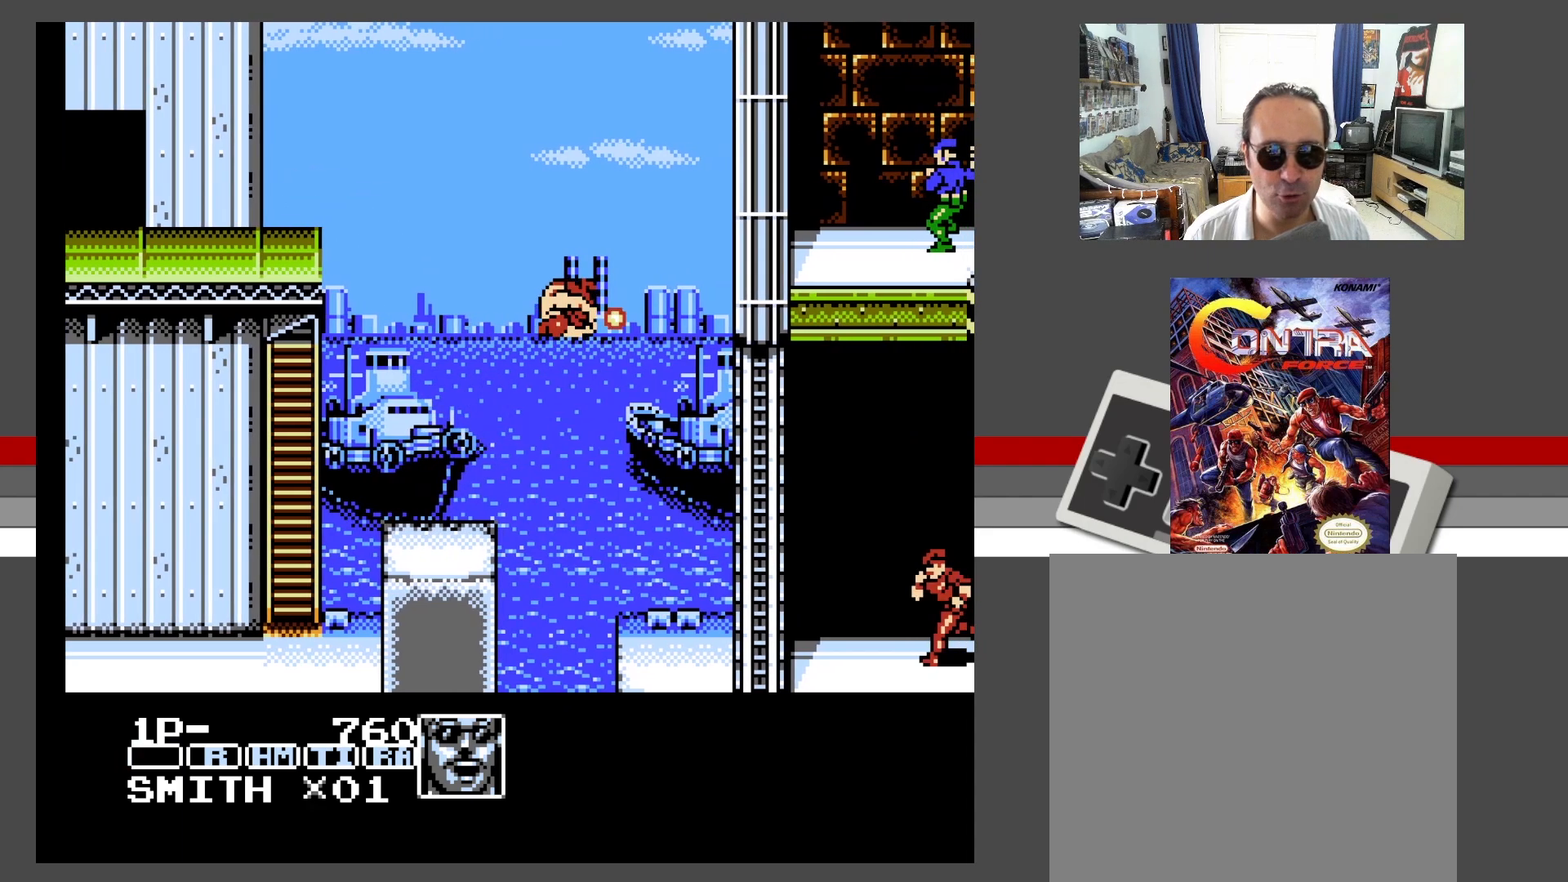
{"buttons": ["DPAD_DOWN", "DPAD_RIGHT"], "events": [[67, "X", "down"], [117, "X", "up"], [200, "X", "down"], [283, "X", "up"], [333, "A", "up"]]}
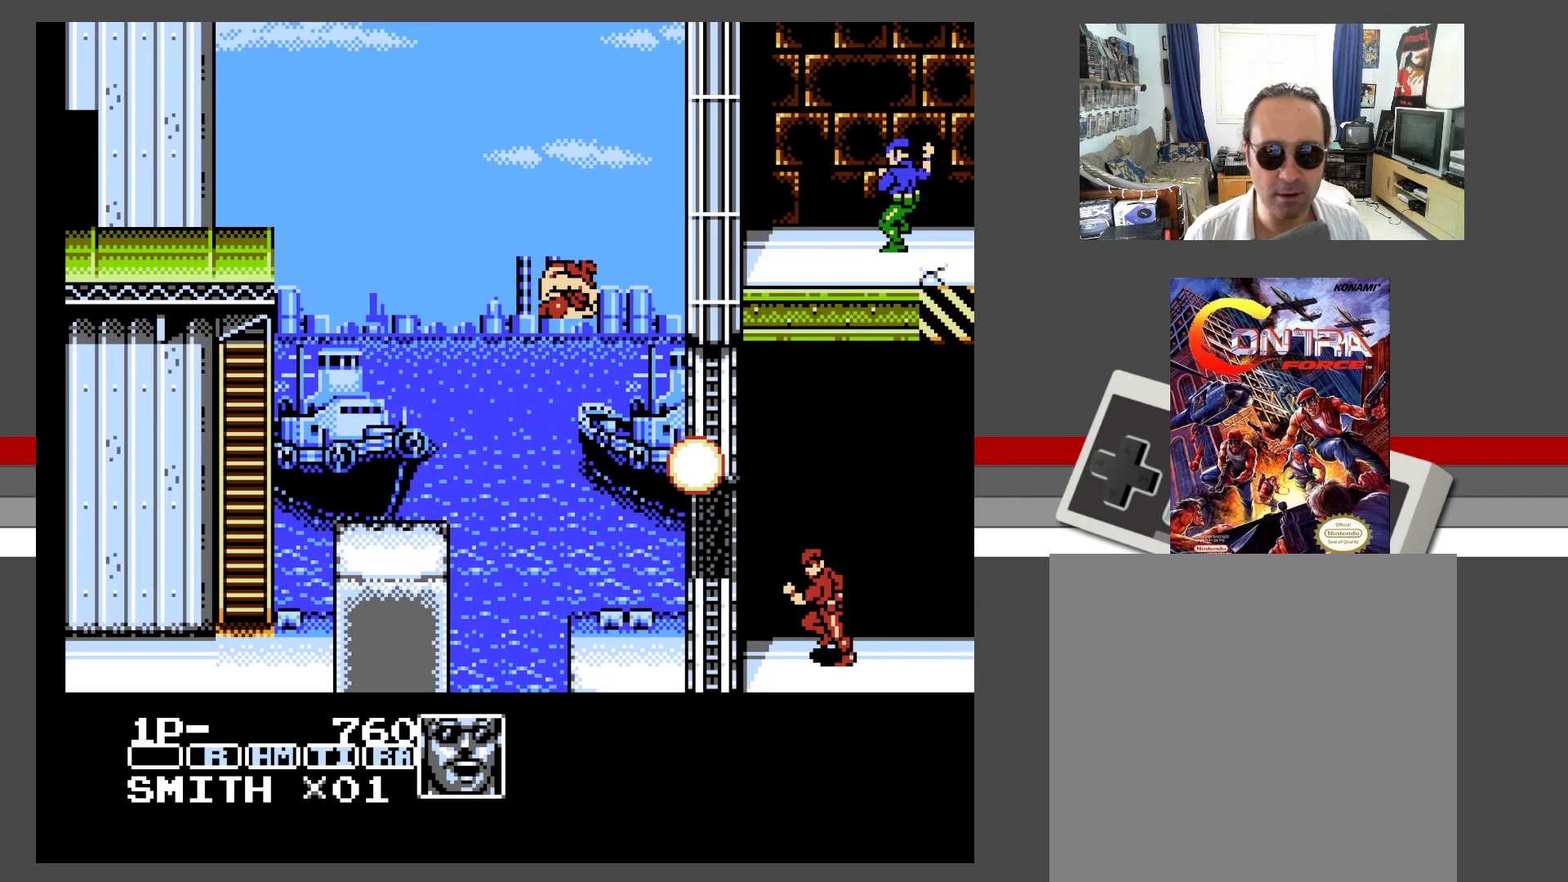
{"buttons": ["DPAD_DOWN", "DPAD_LEFT"], "events": [[17, "X", "down"], [117, "X", "up"], [183, "X", "down"], [283, "X", "up"], [367, "X", "down"], [400, "DPAD_RIGHT", "up"], [433, "DPAD_LEFT", "down"], [483, "X", "up"]]}
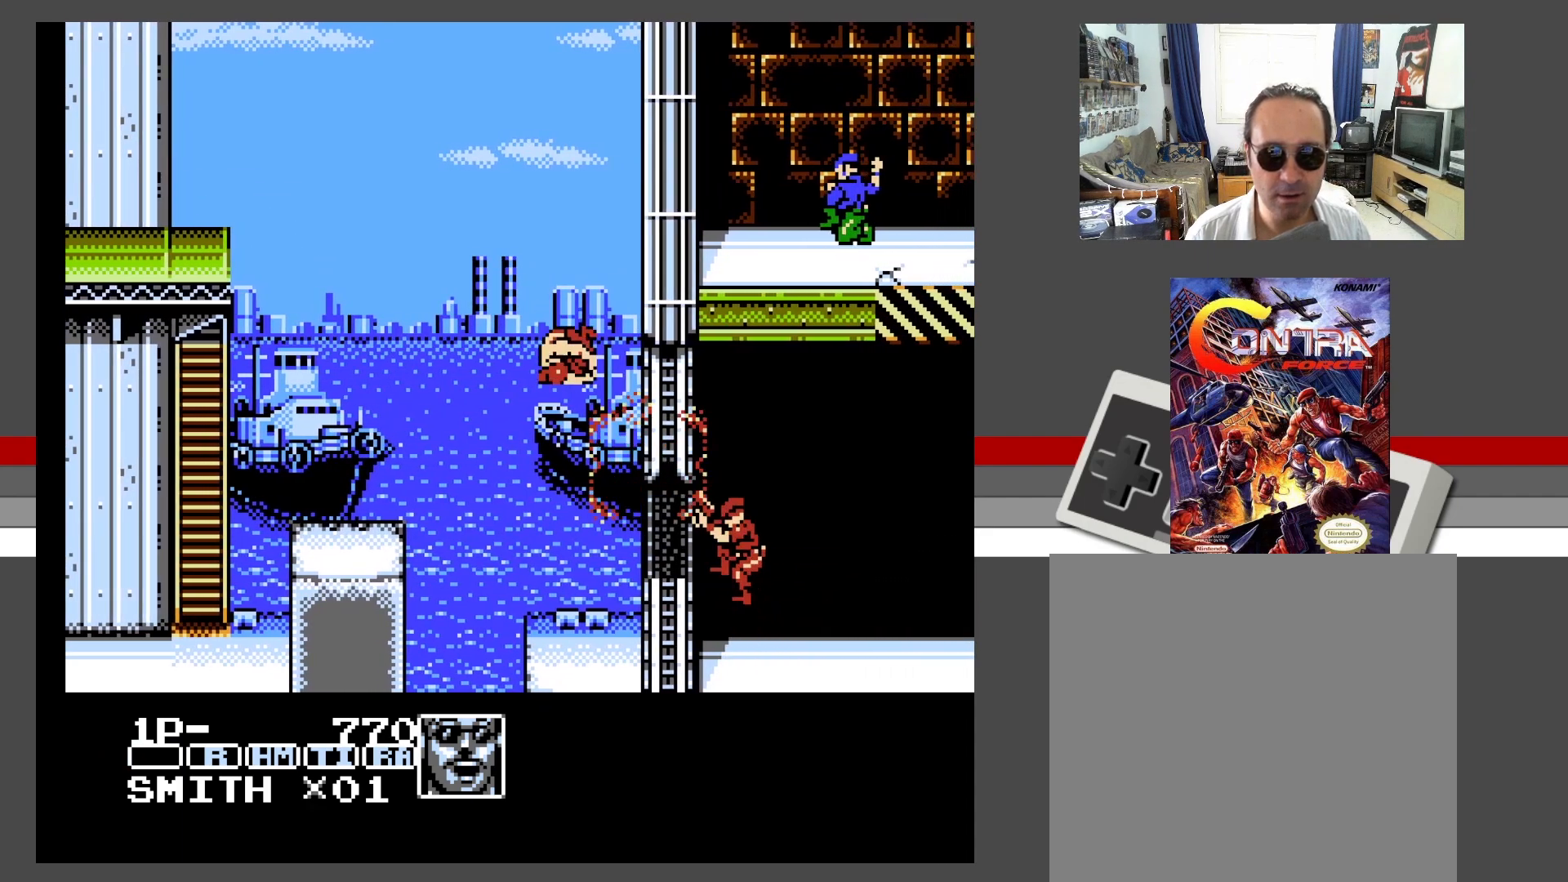
{"buttons": ["X"], "events": [[67, "DPAD_LEFT", "up"], [83, "DPAD_RIGHT", "down"], [167, "X", "down"], [267, "X", "up"], [317, "X", "down"], [333, "DPAD_DOWN", "up"], [433, "X", "up"], [500, "DPAD_RIGHT", "up"], [500, "X", "down"]]}
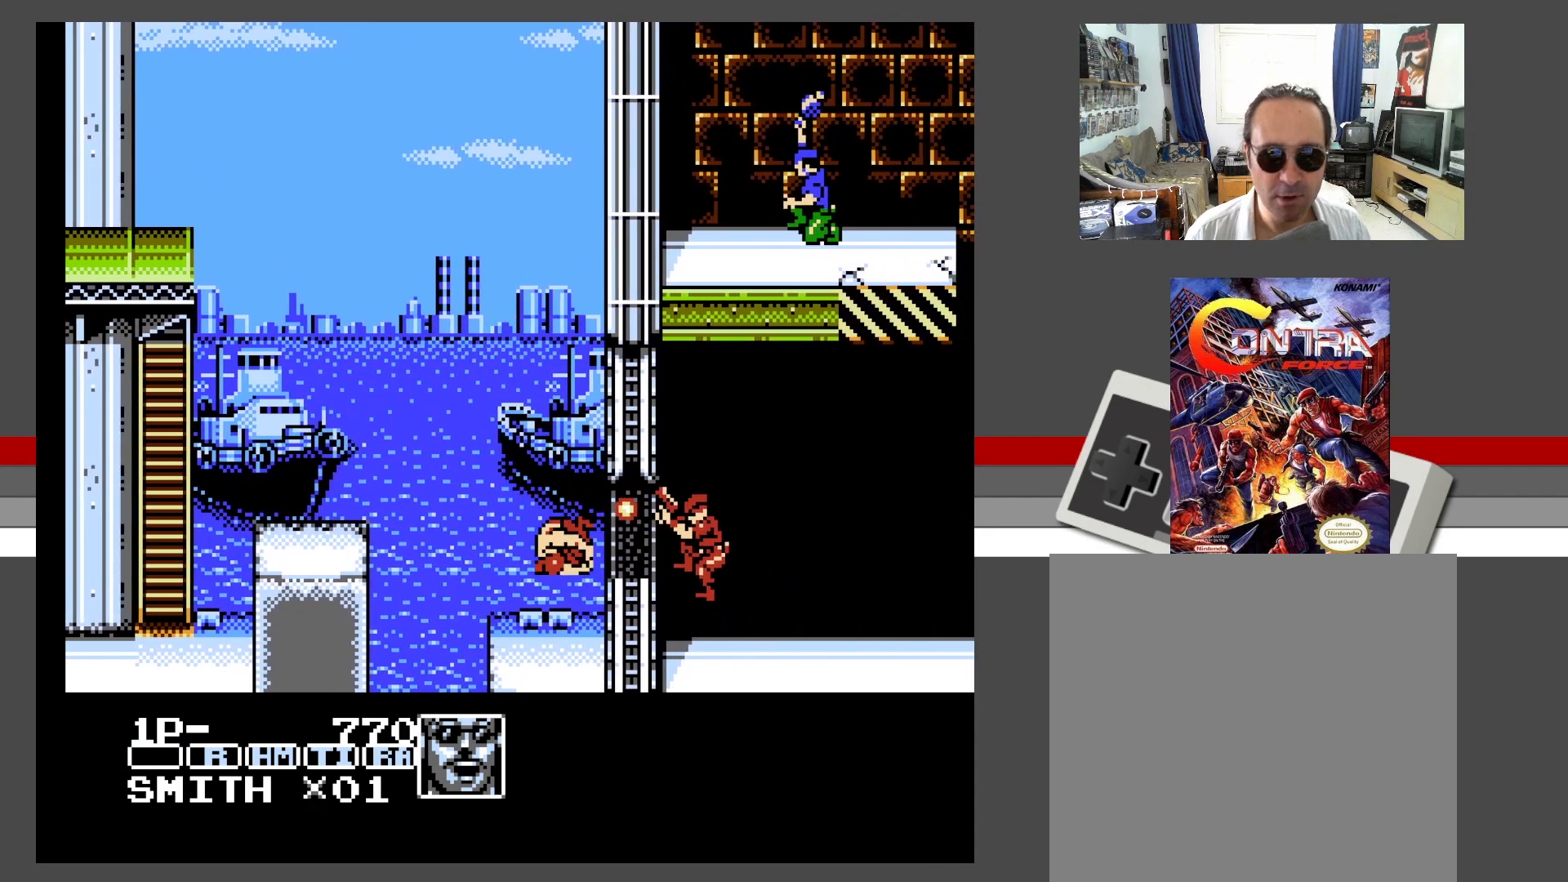
{"buttons": [], "events": [[117, "X", "up"], [200, "X", "down"], [317, "X", "up"], [383, "X", "down"], [500, "X", "up"]]}
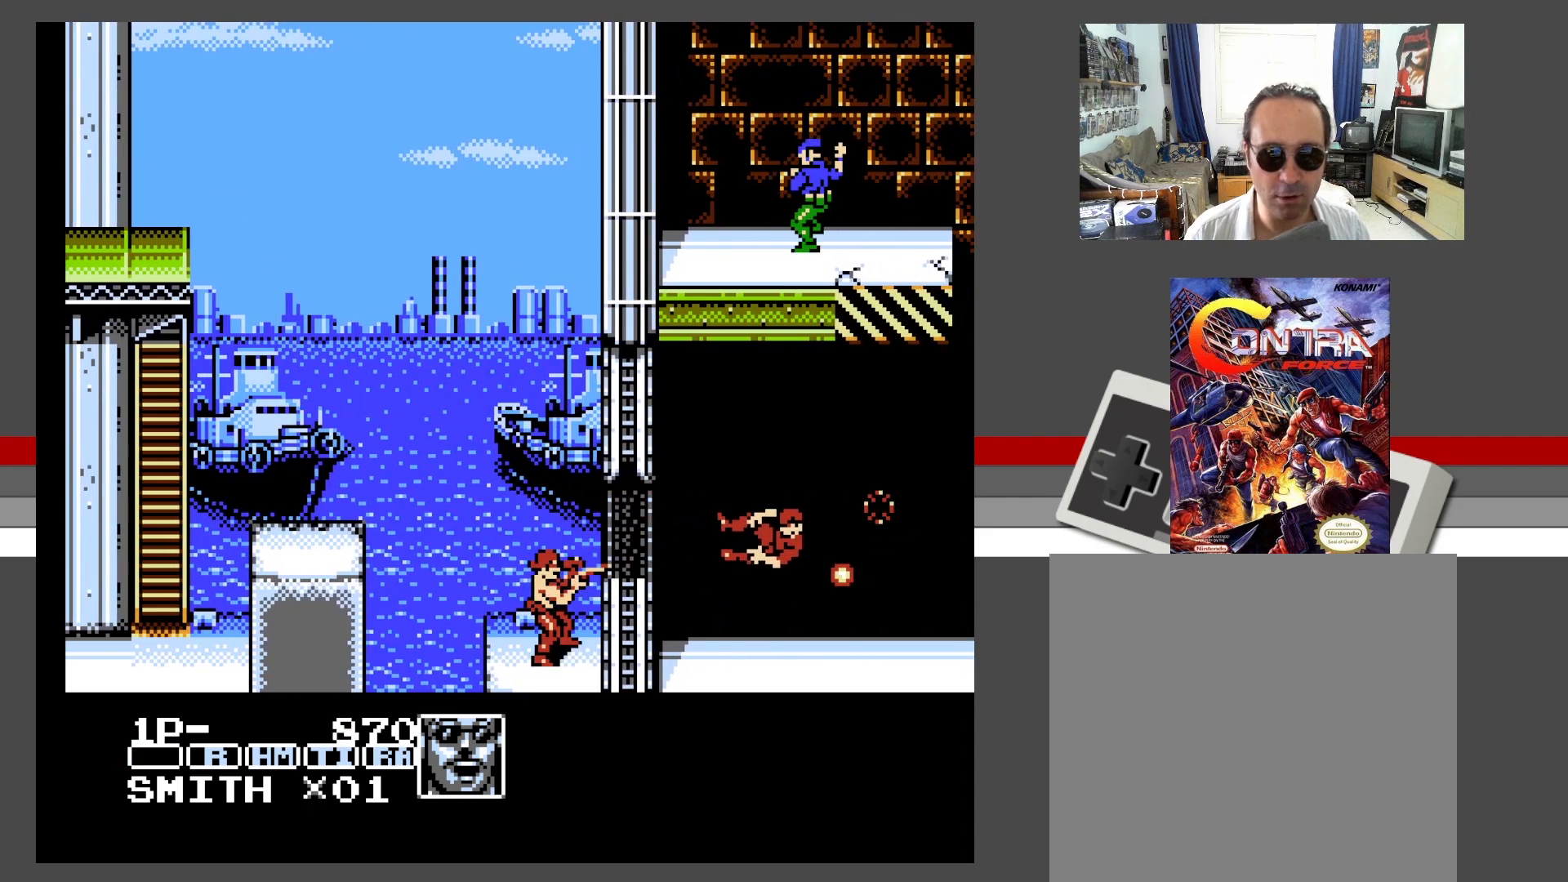
{"buttons": ["X", "DPAD_DOWN"], "events": [[17, "DPAD_RIGHT", "down"], [67, "DPAD_DOWN", "down"], [133, "DPAD_RIGHT", "up"], [133, "X", "down"], [233, "X", "up"], [300, "X", "down"], [417, "X", "up"], [483, "X", "down"]]}
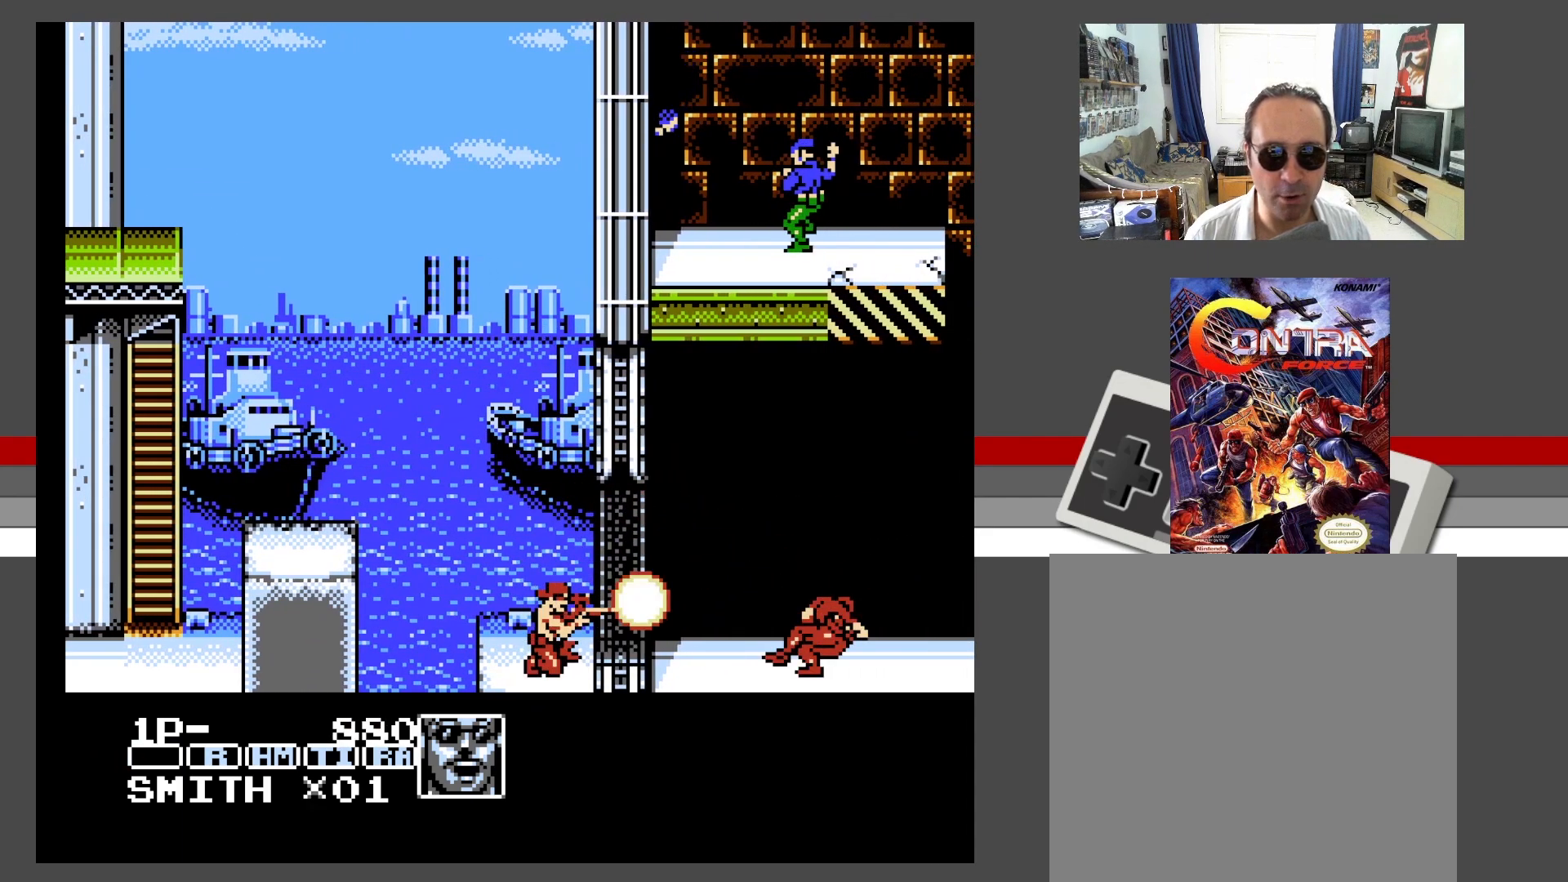
{"buttons": ["A", "DPAD_LEFT"], "events": [[117, "DPAD_LEFT", "down"], [117, "X", "up"], [200, "DPAD_DOWN", "up"], [333, "A", "down"]]}
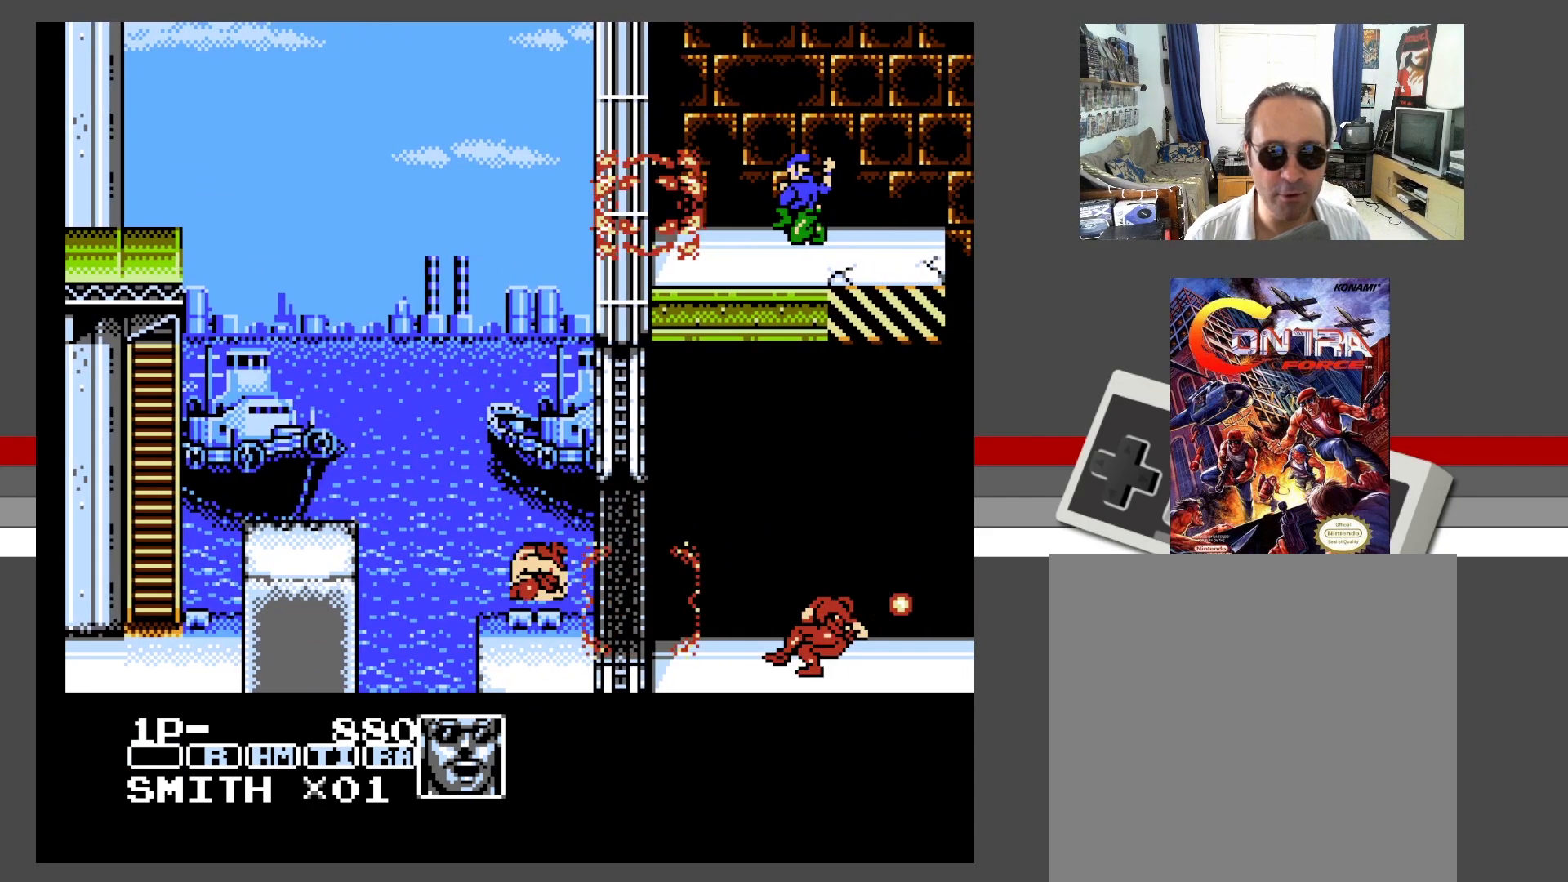
{"buttons": [], "events": [[17, "DPAD_LEFT", "up"], [100, "DPAD_RIGHT", "down"], [183, "A", "up"], [433, "DPAD_RIGHT", "up"]]}
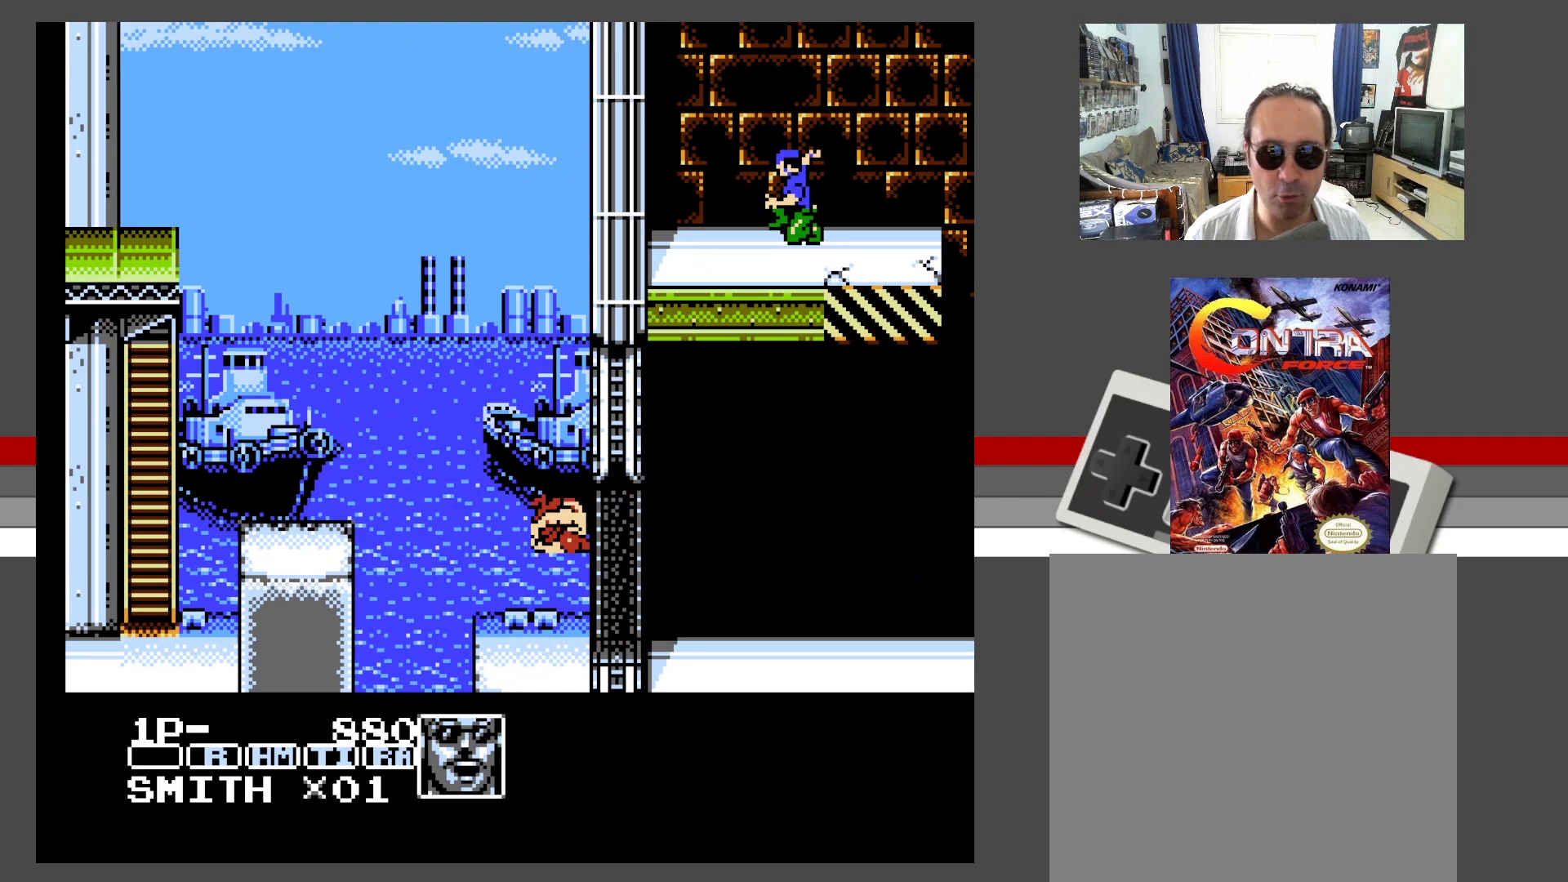
{"buttons": ["DPAD_RIGHT"], "events": [[83, "DPAD_RIGHT", "down"]]}
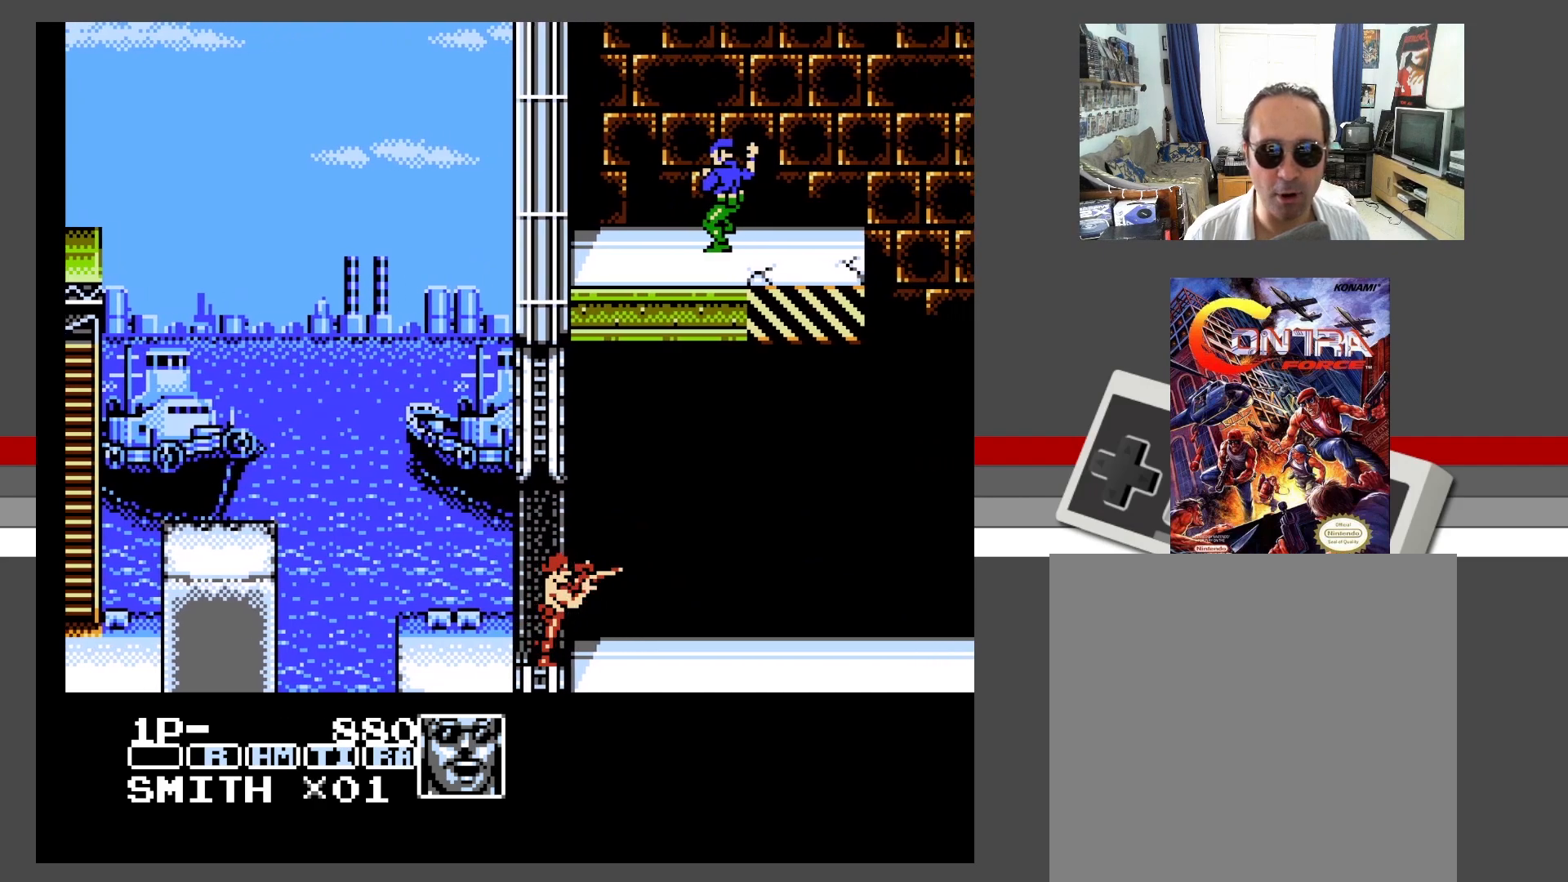
{"buttons": ["DPAD_RIGHT"], "events": []}
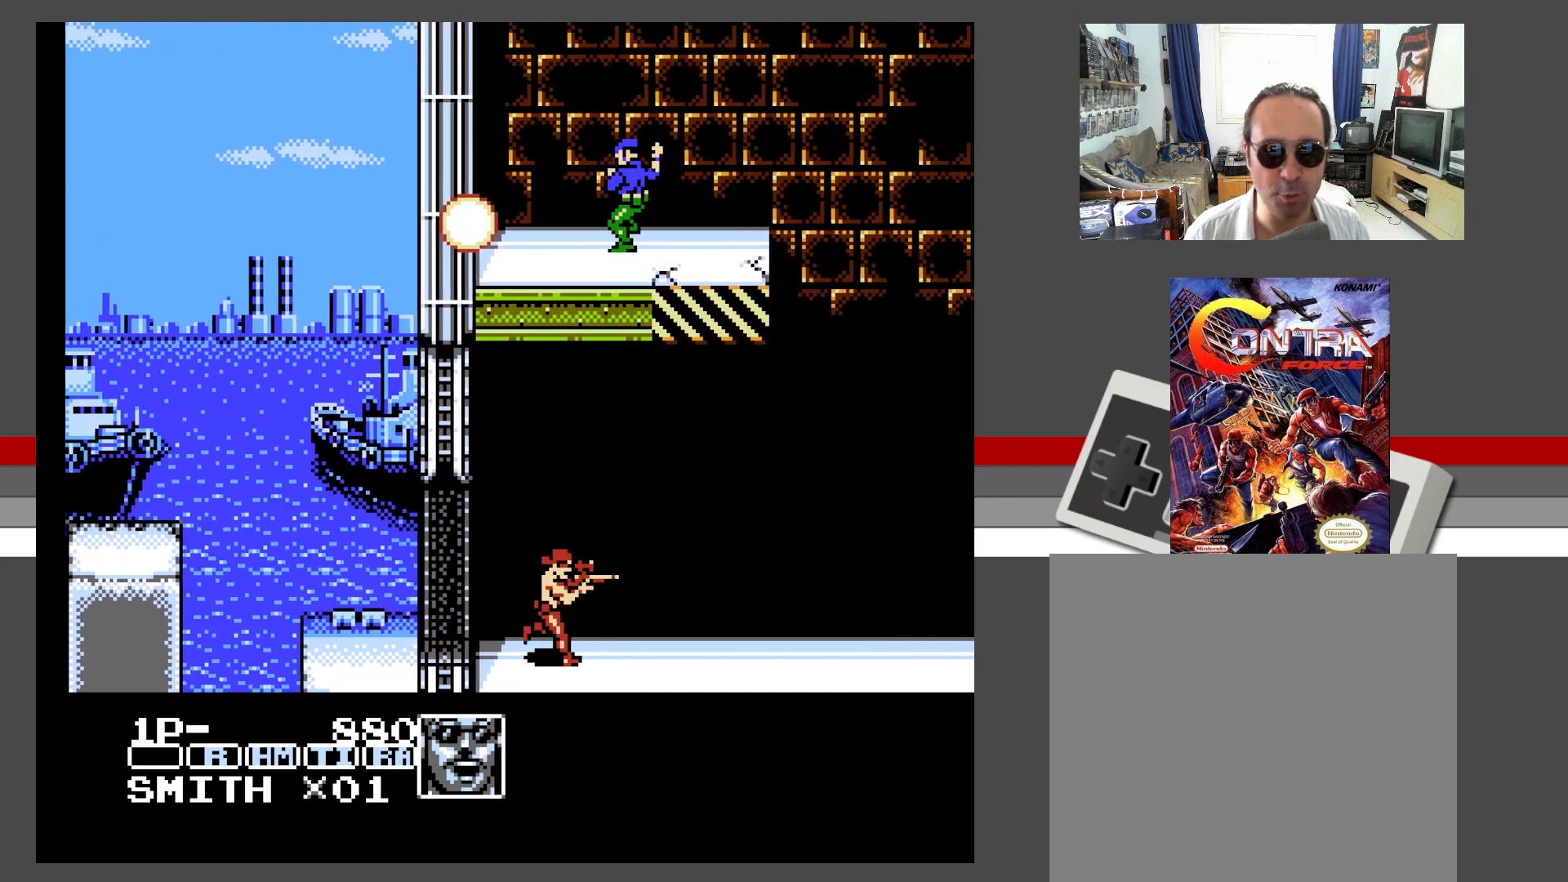
{"buttons": ["A", "DPAD_UP"], "events": [[250, "A", "down"], [250, "DPAD_UP", "down"], [267, "DPAD_RIGHT", "up"], [383, "X", "down"], [483, "X", "up"]]}
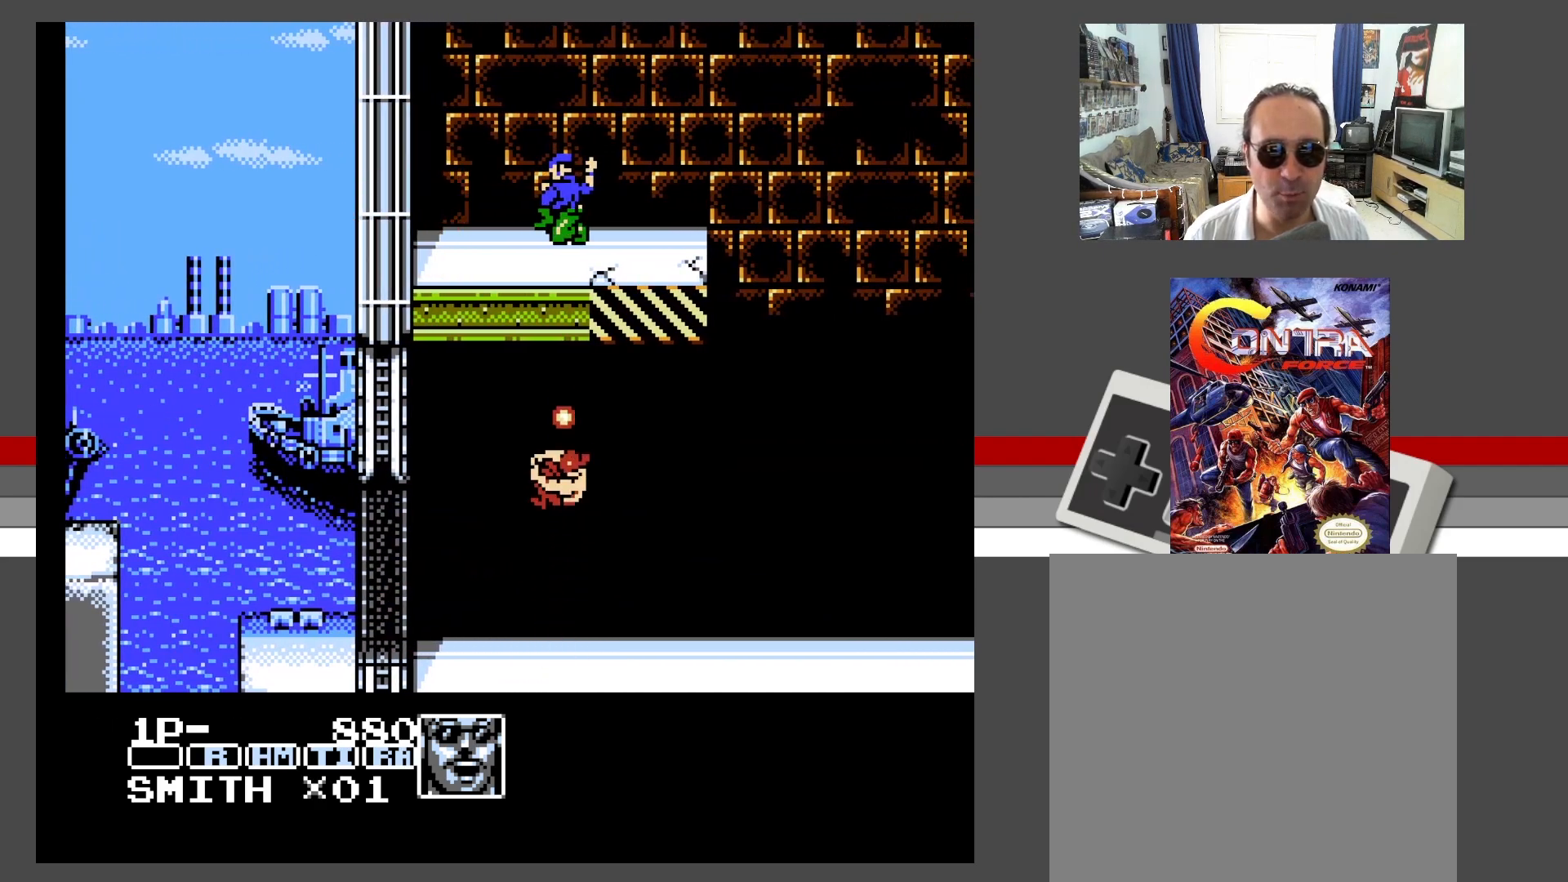
{"buttons": ["A", "DPAD_UP"], "events": [[33, "X", "down"], [117, "X", "up"], [200, "X", "down"], [300, "X", "up"], [367, "X", "down"], [433, "X", "up"]]}
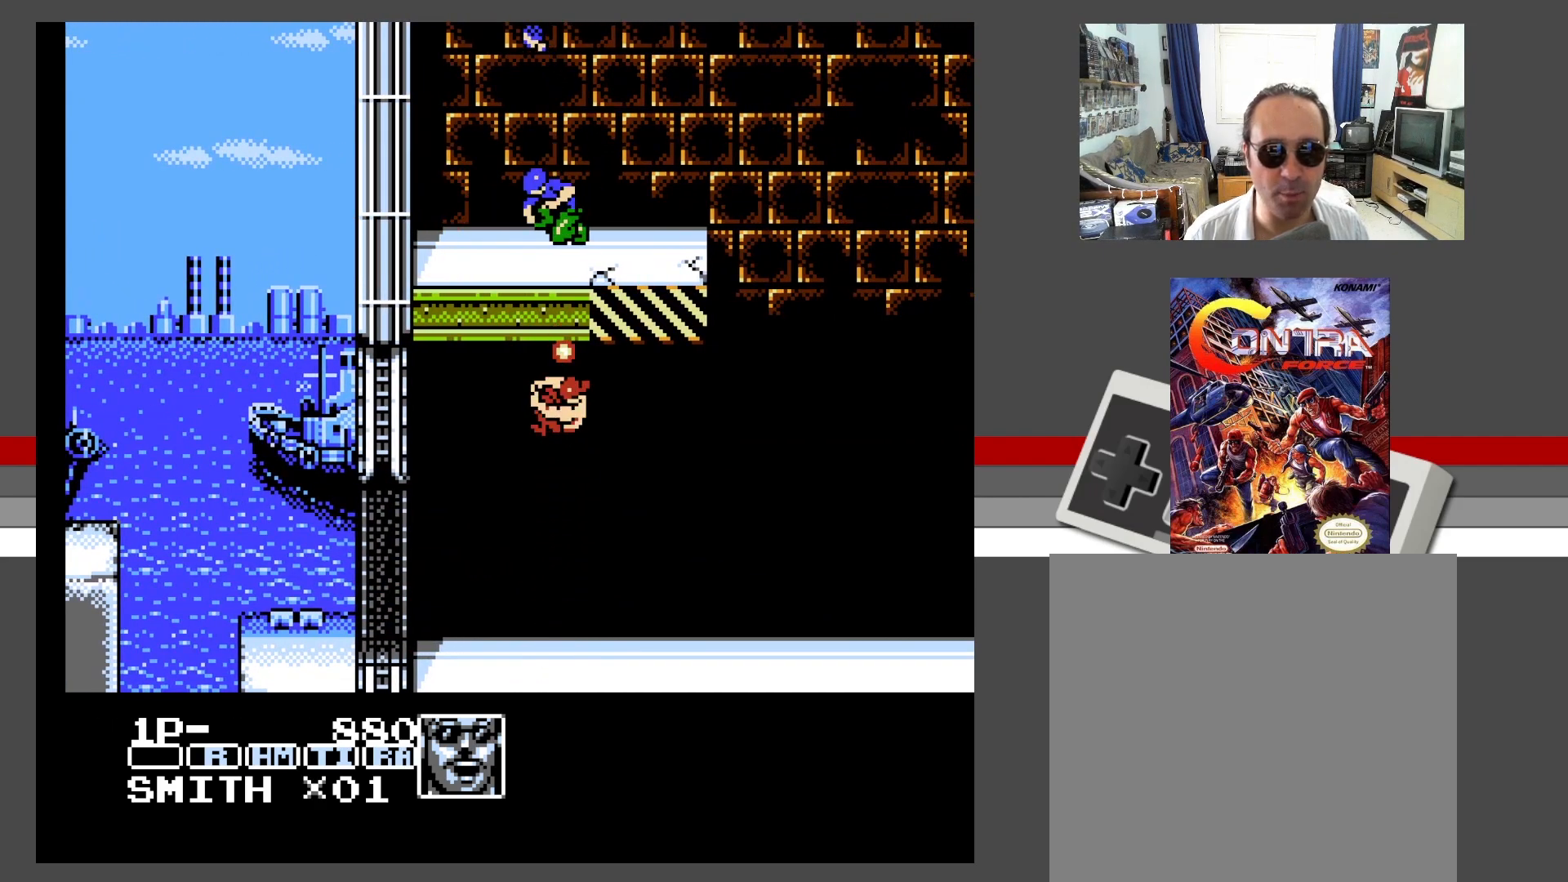
{"buttons": ["A", "X", "DPAD_UP"], "events": [[33, "X", "down"], [83, "X", "up"], [183, "X", "down"], [233, "X", "up"], [350, "X", "down"], [417, "X", "up"], [500, "X", "down"]]}
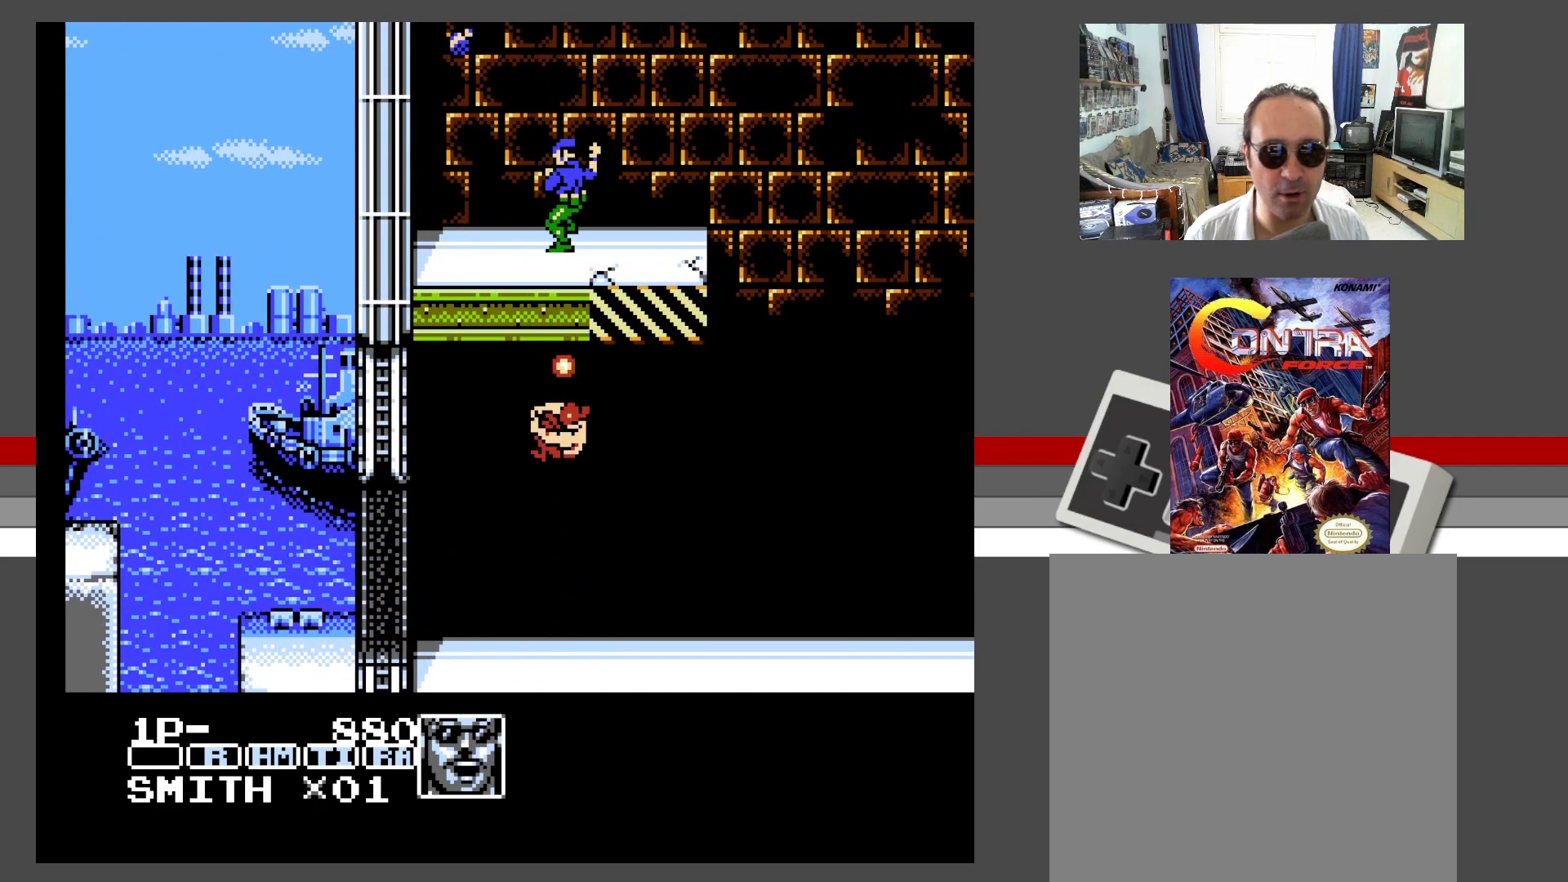
{"buttons": ["DPAD_RIGHT"], "events": [[67, "X", "up"], [117, "DPAD_RIGHT", "down"], [167, "DPAD_UP", "up"], [217, "A", "up"]]}
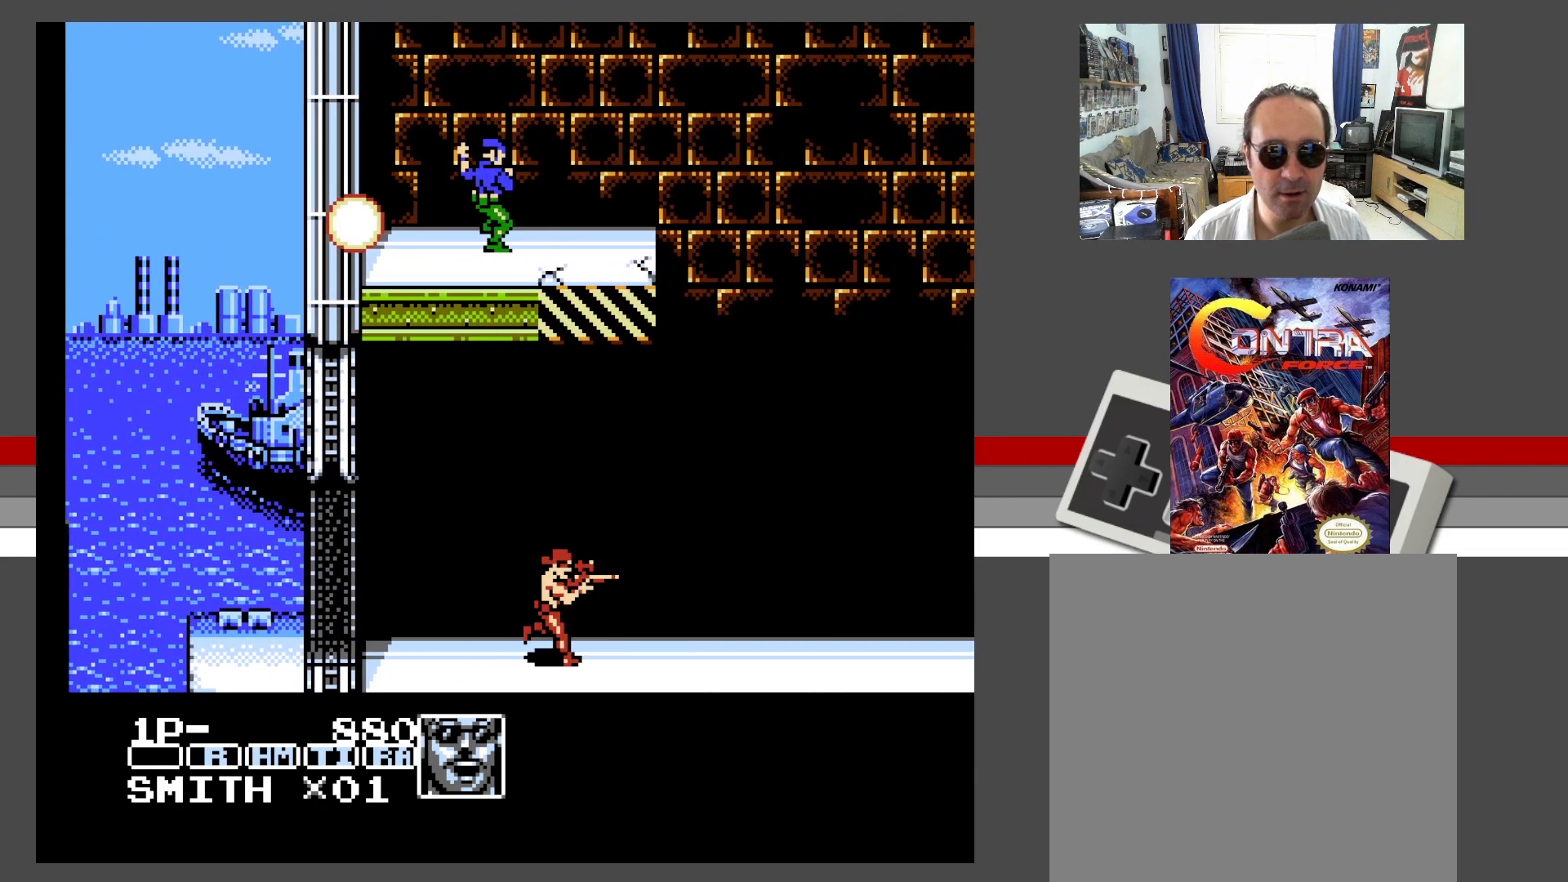
{"buttons": ["A", "X", "DPAD_UP"], "events": [[117, "DPAD_UP", "down"], [150, "DPAD_RIGHT", "up"], [167, "A", "down"], [200, "X", "down"], [283, "X", "up"], [367, "X", "down"], [433, "X", "up"], [500, "X", "down"]]}